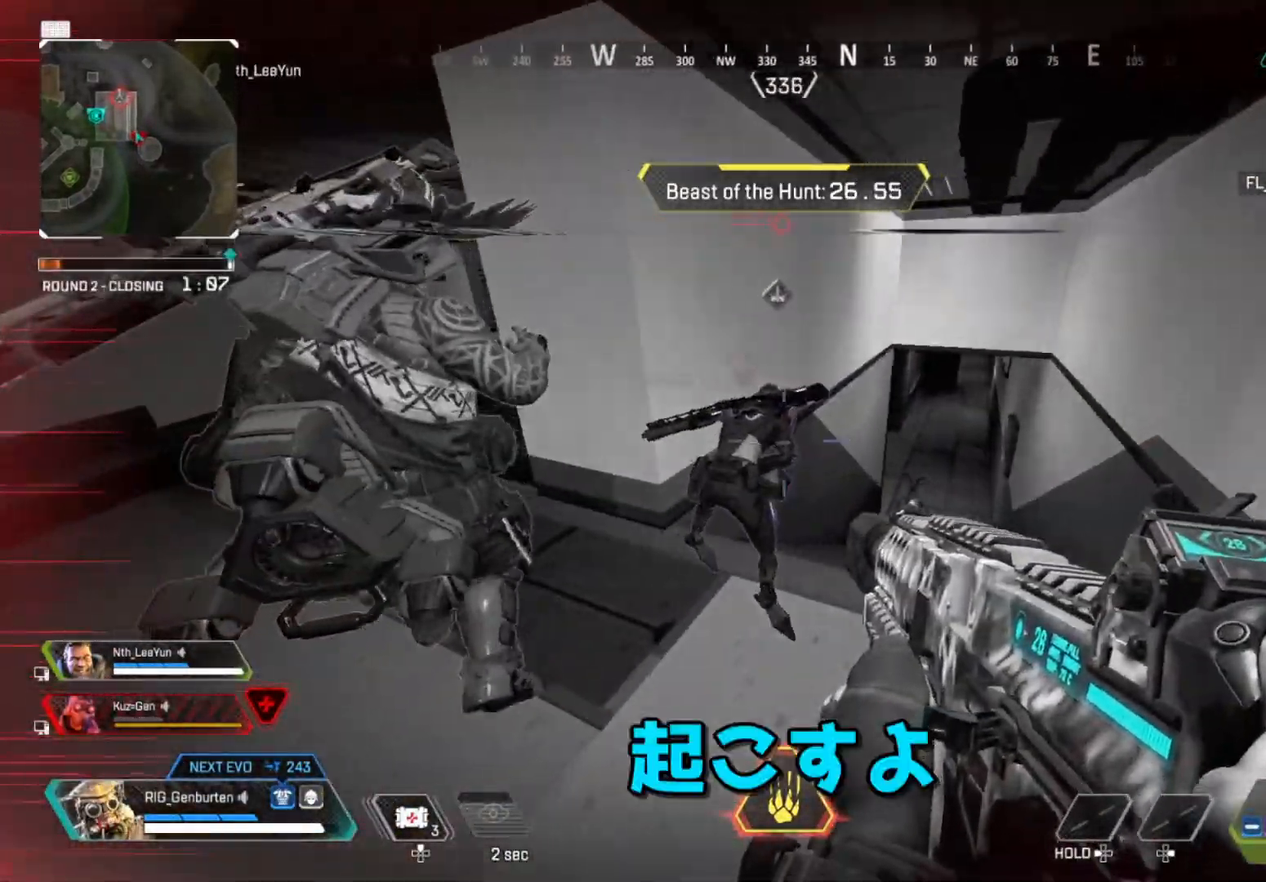
Gameplay with a controller (PlayStation layout); each line is a JSON object with the inputs held at the frame after it. "events" lists button and stick changes between this image and that frame as [ms after this image, input, new state], when the widget could be followed in between.
{"buttons": ["SQUARE"], "left_stick": "center", "right_stick": "center", "events": [[67, "left_stick", "center"], [200, "left_stick", "up"], [433, "left_stick", "center"]]}
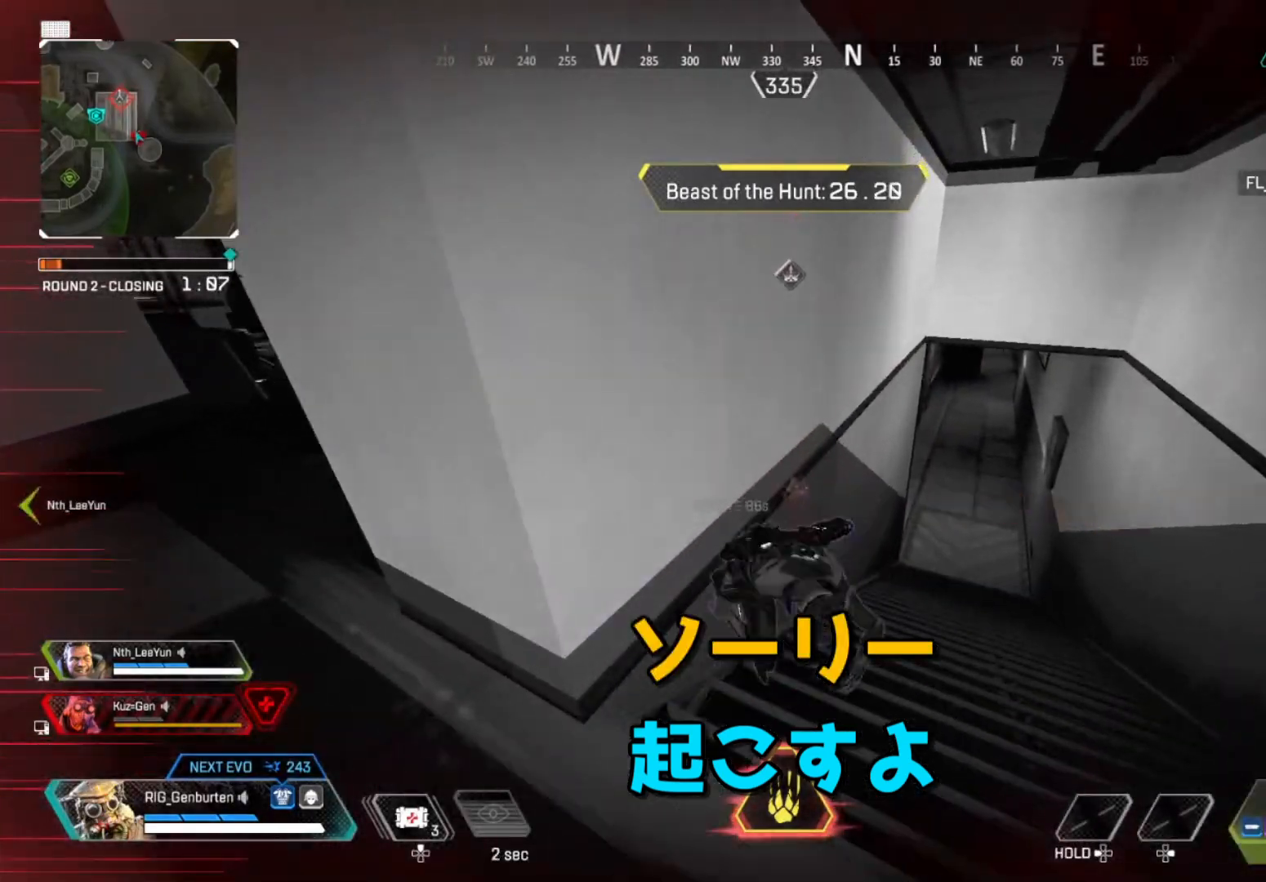
{"buttons": ["SQUARE"], "left_stick": "center", "right_stick": "center", "events": []}
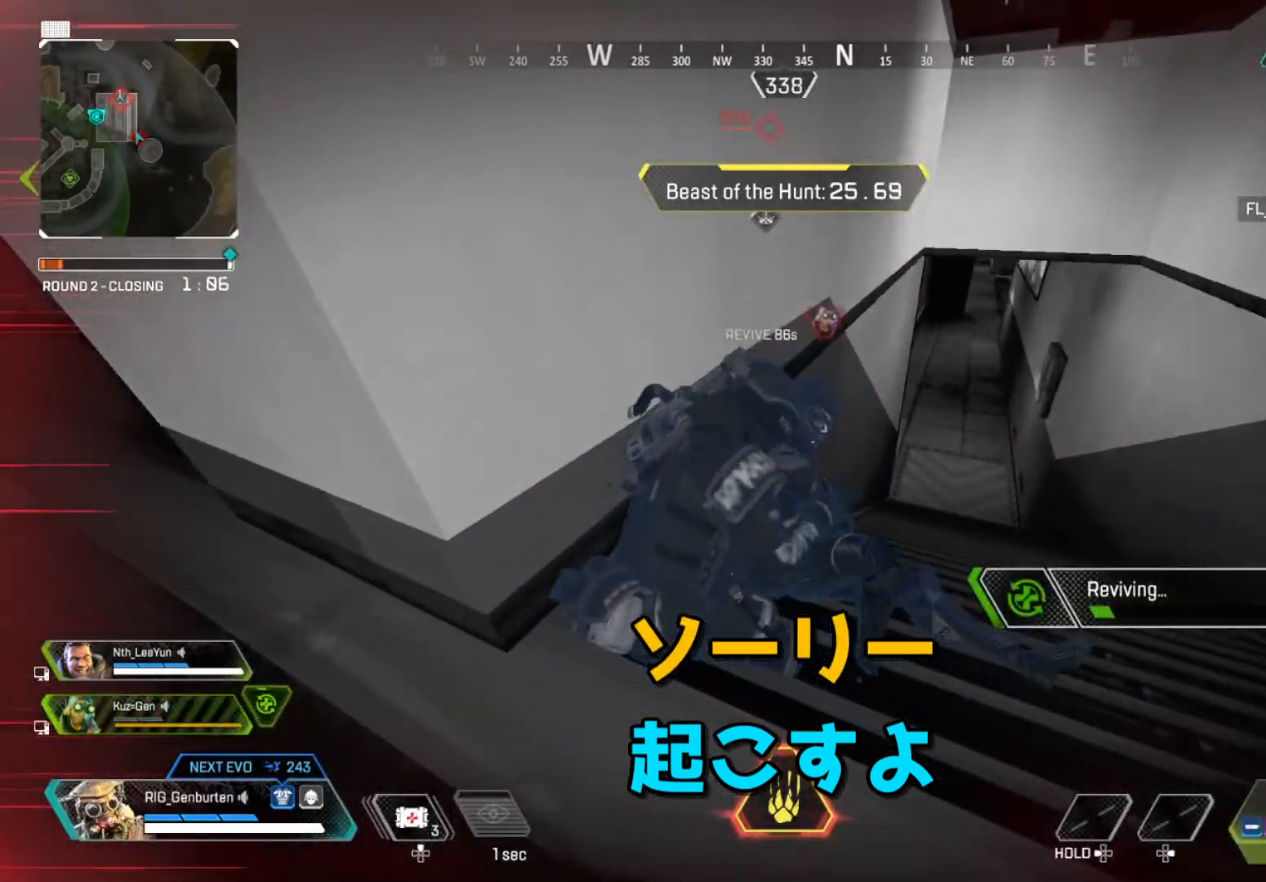
{"buttons": ["SQUARE"], "left_stick": "center", "right_stick": "center", "events": []}
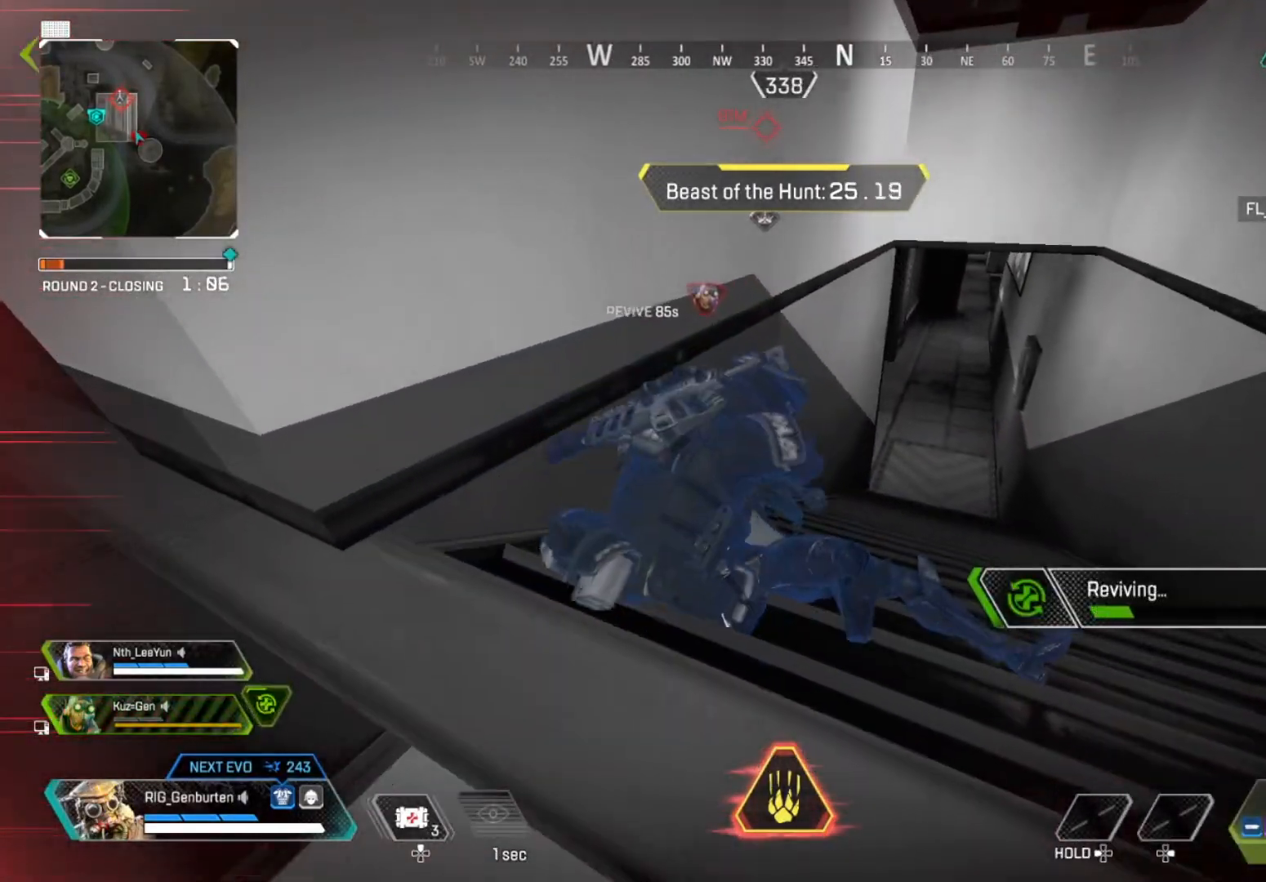
{"buttons": [], "left_stick": "down-left", "right_stick": "center", "events": [[333, "SQUARE", "up"], [333, "left_stick", "down-left"]]}
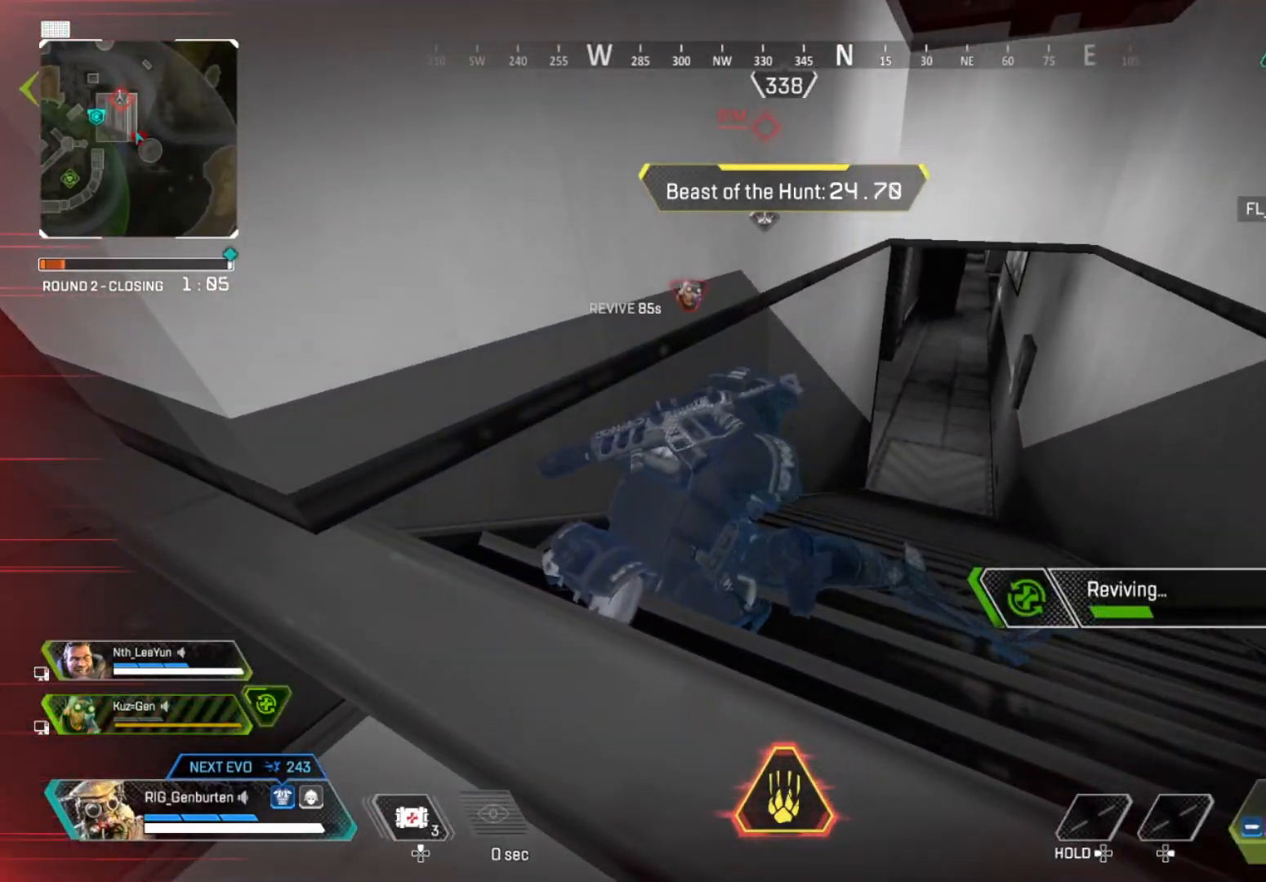
{"buttons": ["L2"], "left_stick": "down", "right_stick": "center", "events": [[283, "right_stick", "down"], [300, "L2", "down"], [383, "L2", "up"], [383, "right_stick", "center"], [400, "left_stick", "down"], [483, "L2", "down"]]}
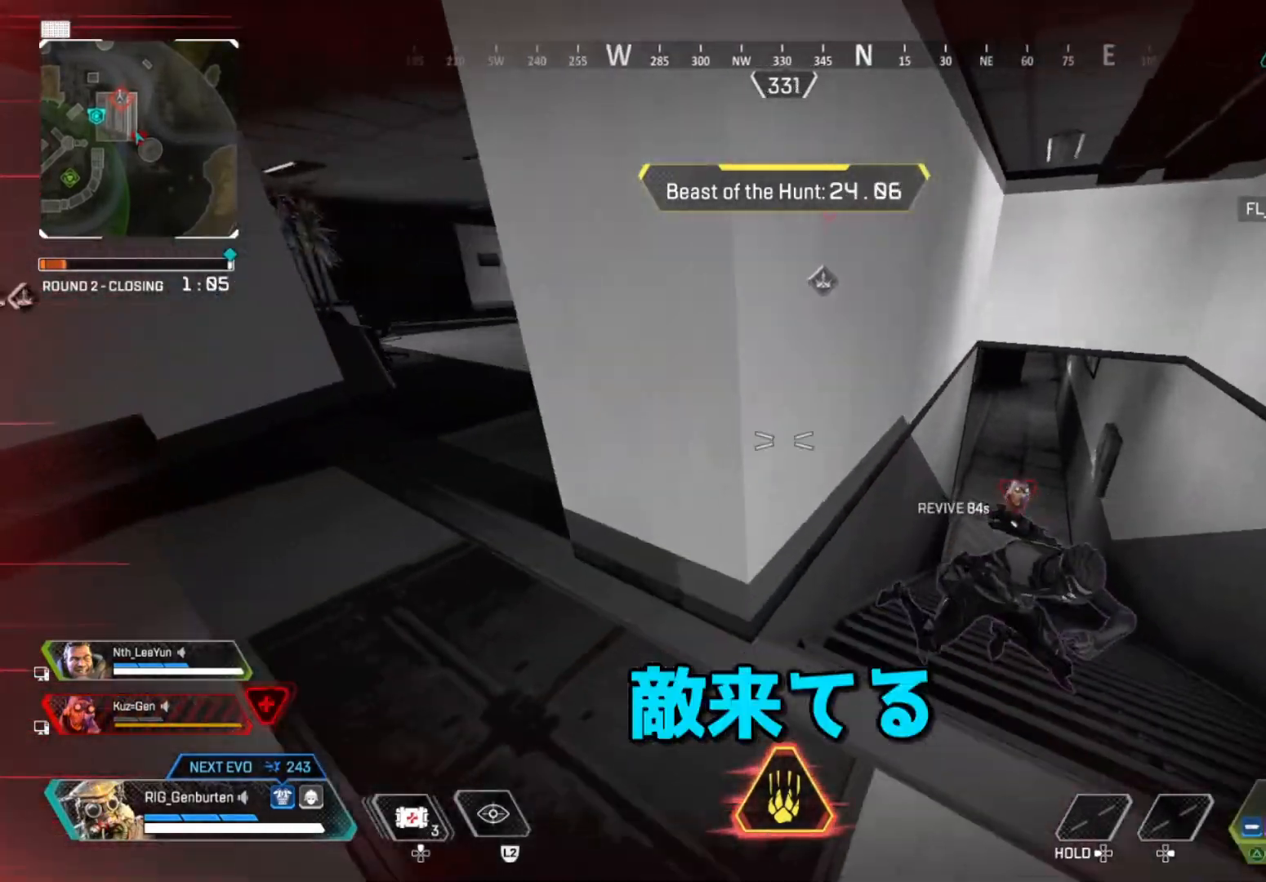
{"buttons": ["R3"], "left_stick": "center", "right_stick": "center", "events": [[100, "L2", "up"], [183, "L2", "down"], [233, "L2", "up"], [267, "R3", "down"], [300, "left_stick", "right"], [367, "left_stick", "up"], [383, "R3", "up"], [417, "left_stick", "center"], [500, "R3", "down"]]}
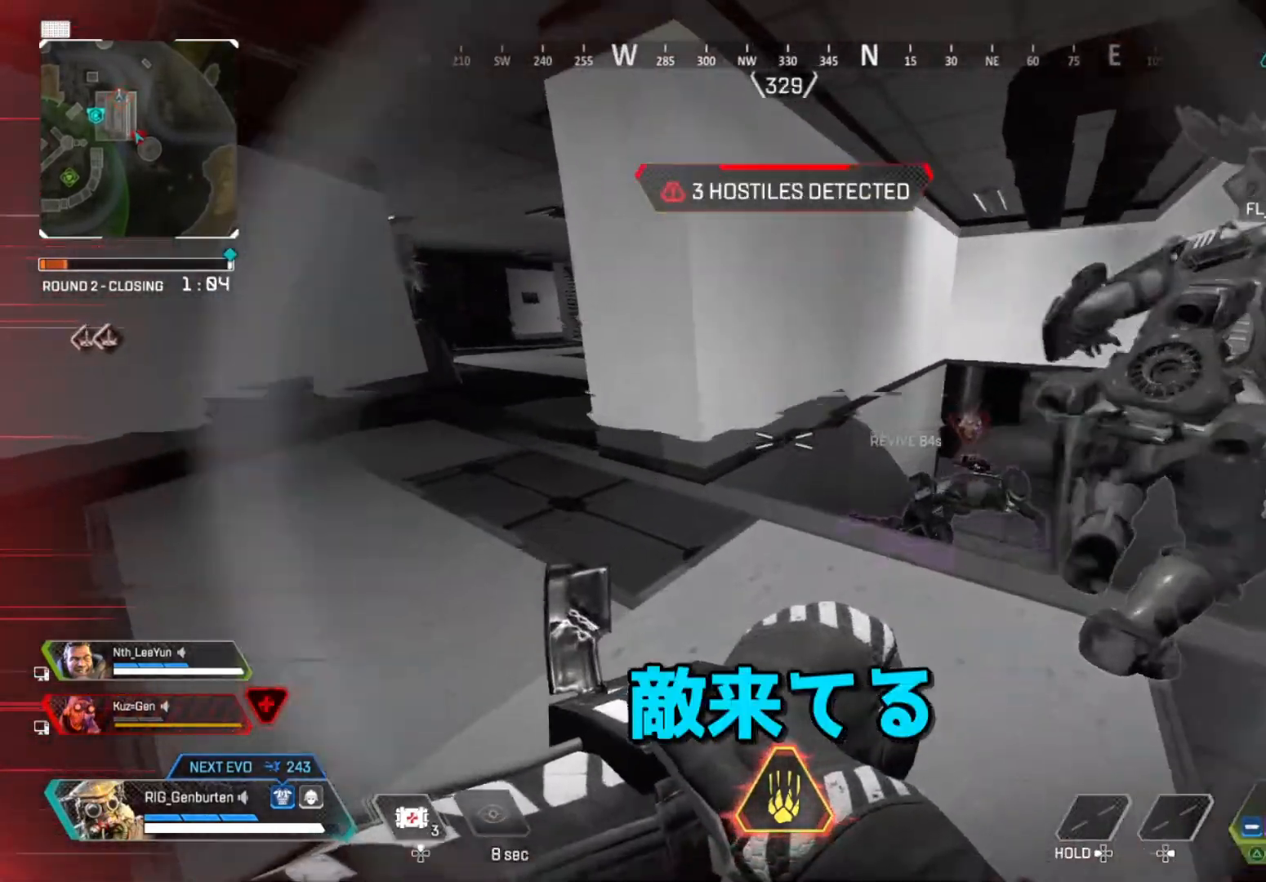
{"buttons": [], "left_stick": "up-left", "right_stick": "center", "events": [[100, "R3", "up"], [133, "left_stick", "up-right"], [217, "left_stick", "center"], [467, "left_stick", "up-left"]]}
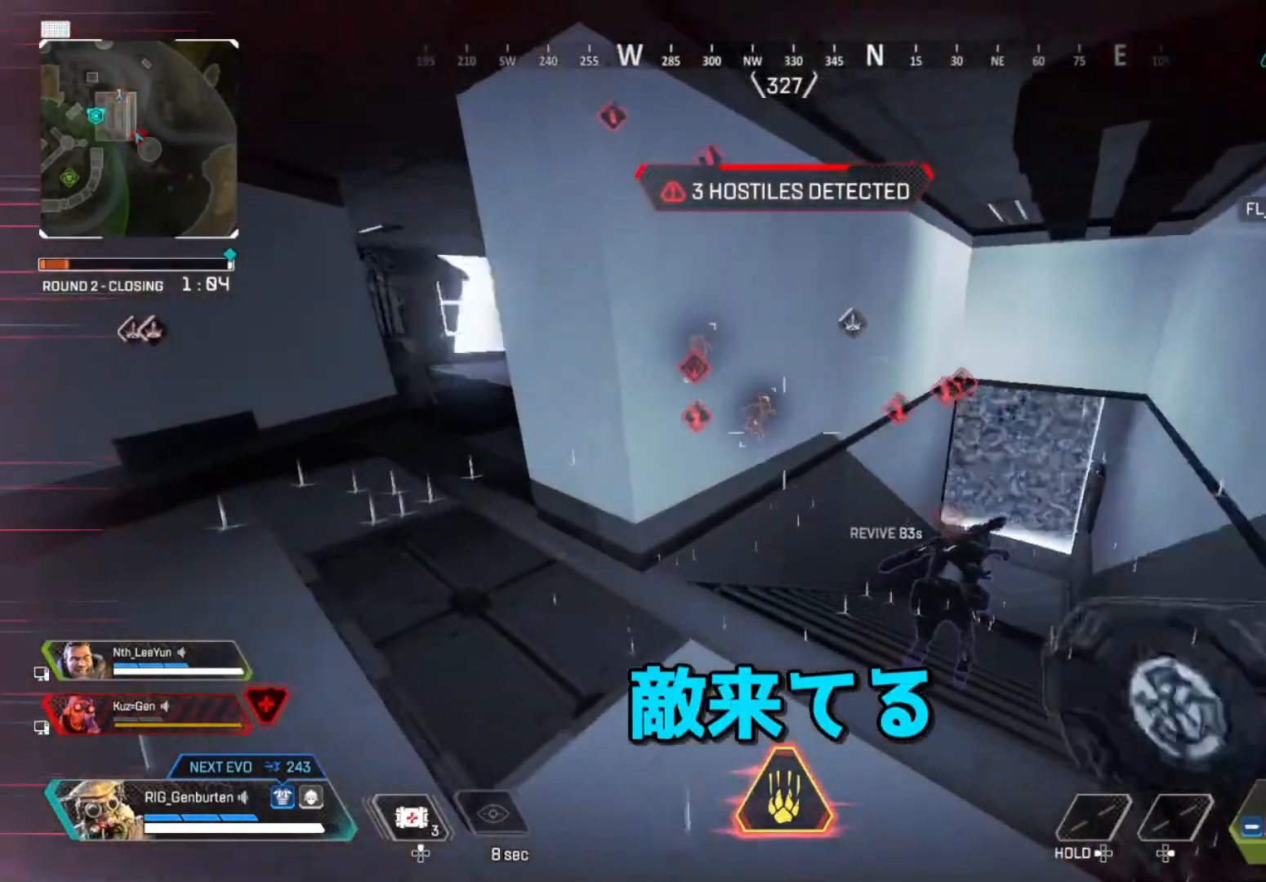
{"buttons": [], "left_stick": "left", "right_stick": "center", "events": [[100, "left_stick", "center"], [200, "left_stick", "up-right"], [383, "left_stick", "left"]]}
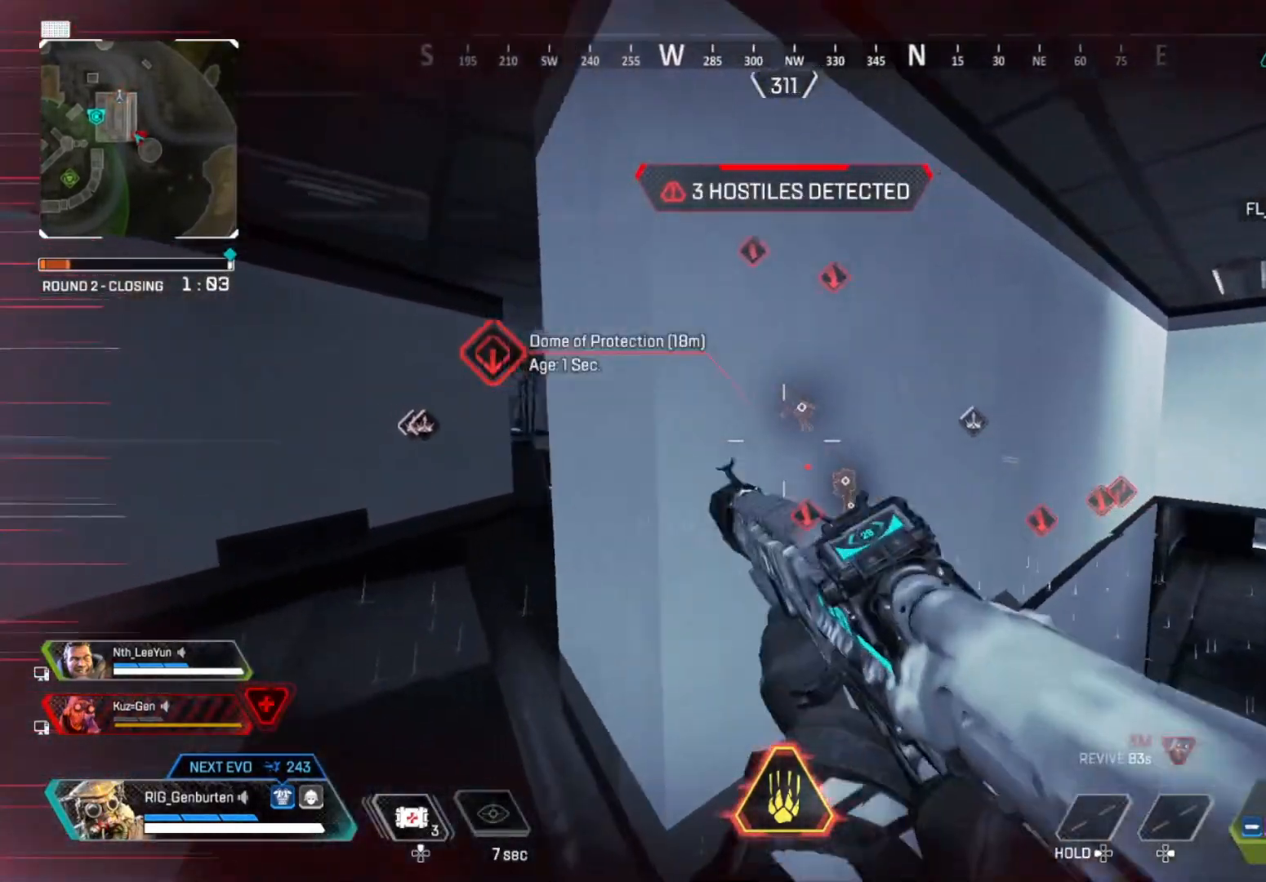
{"buttons": ["L1"], "left_stick": "up-left", "right_stick": "center", "events": [[33, "left_stick", "center"], [133, "left_stick", "up"], [217, "left_stick", "center"], [400, "L1", "down"], [450, "left_stick", "up-left"]]}
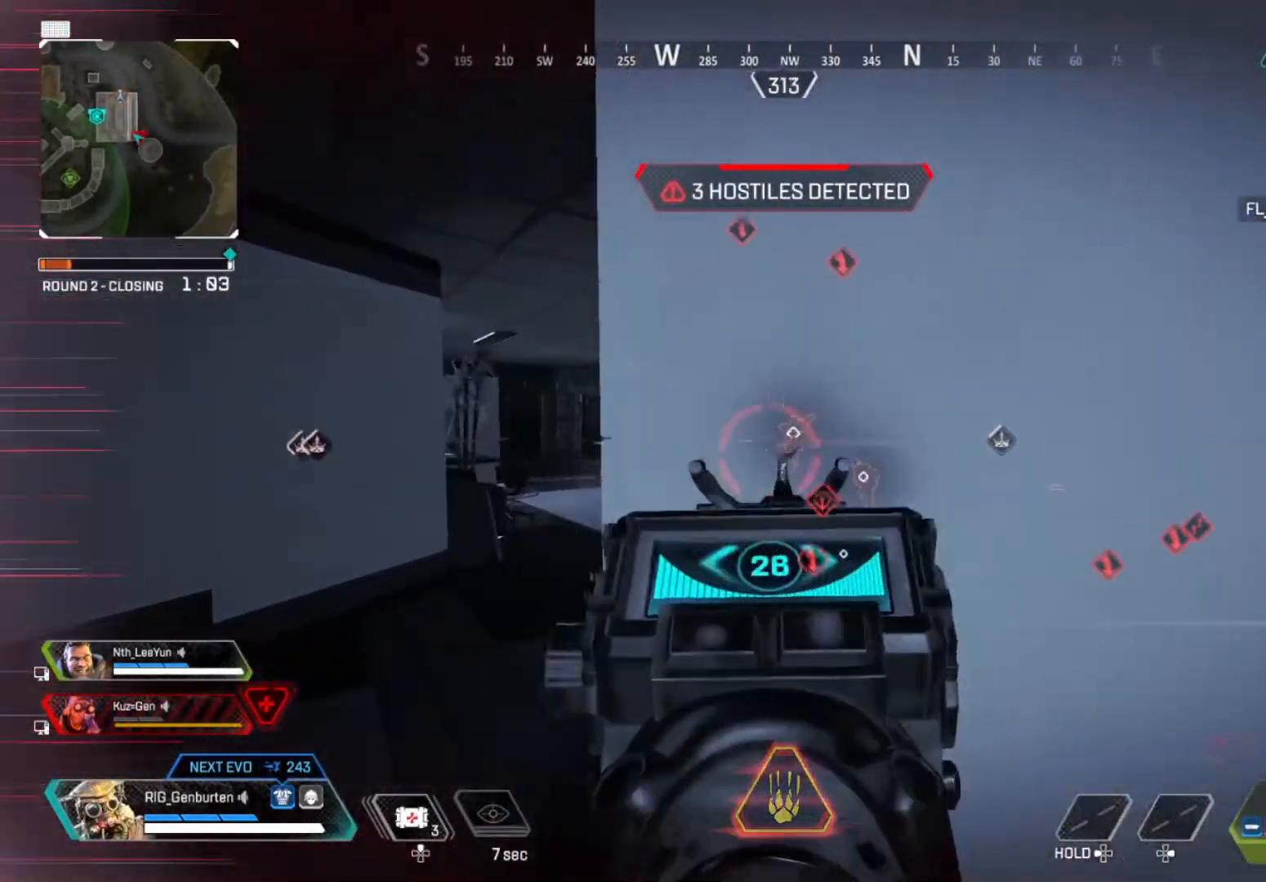
{"buttons": ["L1", "R1", "R3"], "left_stick": "down-right", "right_stick": "center", "events": [[33, "left_stick", "left"], [133, "R1", "down"], [133, "right_stick", "right"], [233, "right_stick", "center"], [283, "right_stick", "down-right"], [433, "left_stick", "down-right"], [467, "R3", "down"], [467, "right_stick", "center"]]}
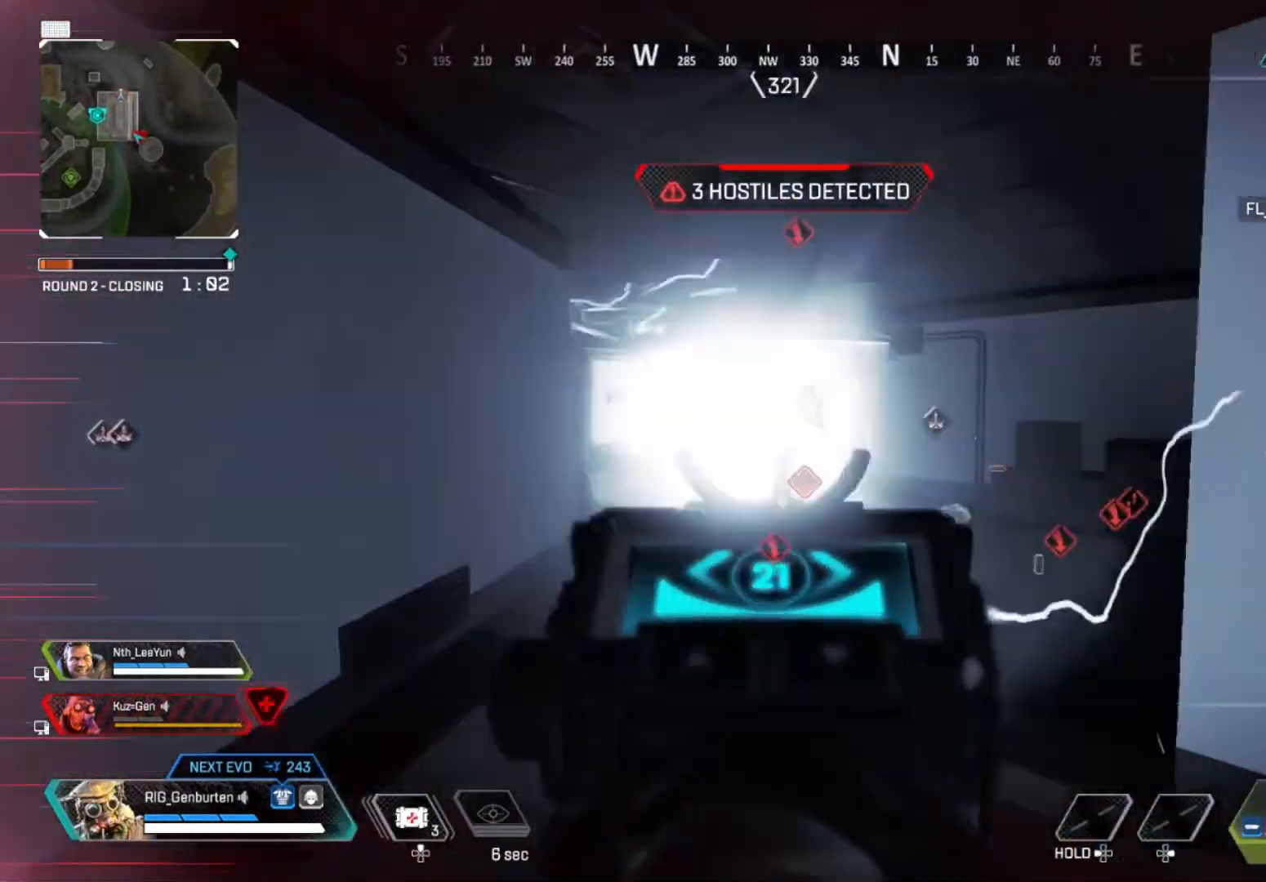
{"buttons": ["L1", "R1"], "left_stick": "right", "right_stick": "center", "events": [[67, "R3", "up"], [67, "right_stick", "left"], [117, "R3", "down"], [117, "right_stick", "center"], [167, "left_stick", "right"], [217, "R3", "up"], [317, "left_stick", "left"], [317, "right_stick", "down"], [467, "left_stick", "right"], [467, "right_stick", "center"]]}
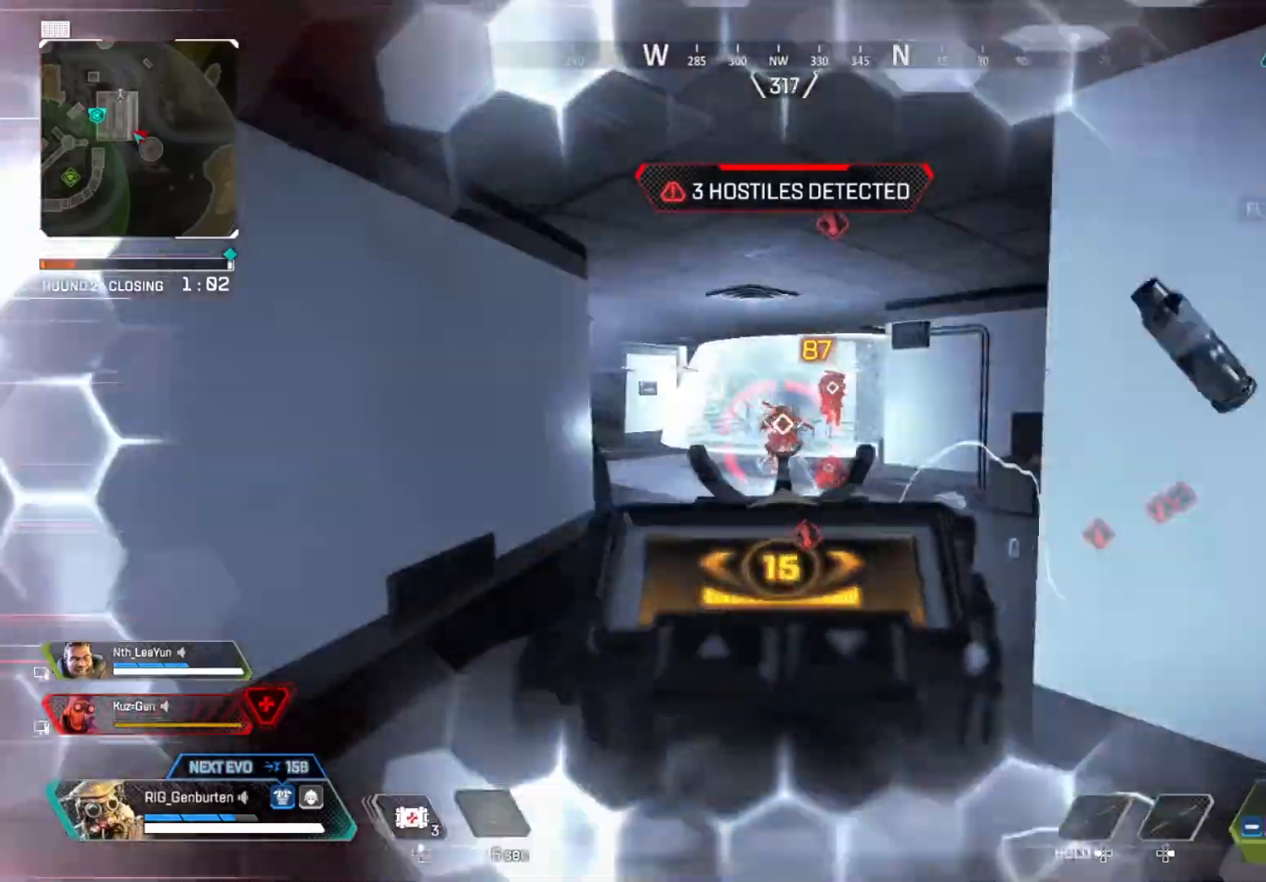
{"buttons": ["SQUARE"], "left_stick": "up-right", "right_stick": "down-right", "events": [[33, "right_stick", "left"], [83, "left_stick", "down-right"], [150, "right_stick", "center"], [250, "right_stick", "left"], [350, "right_stick", "center"], [383, "R1", "up"], [417, "L1", "up"], [417, "left_stick", "up-right"], [417, "right_stick", "down-right"], [467, "SQUARE", "down"]]}
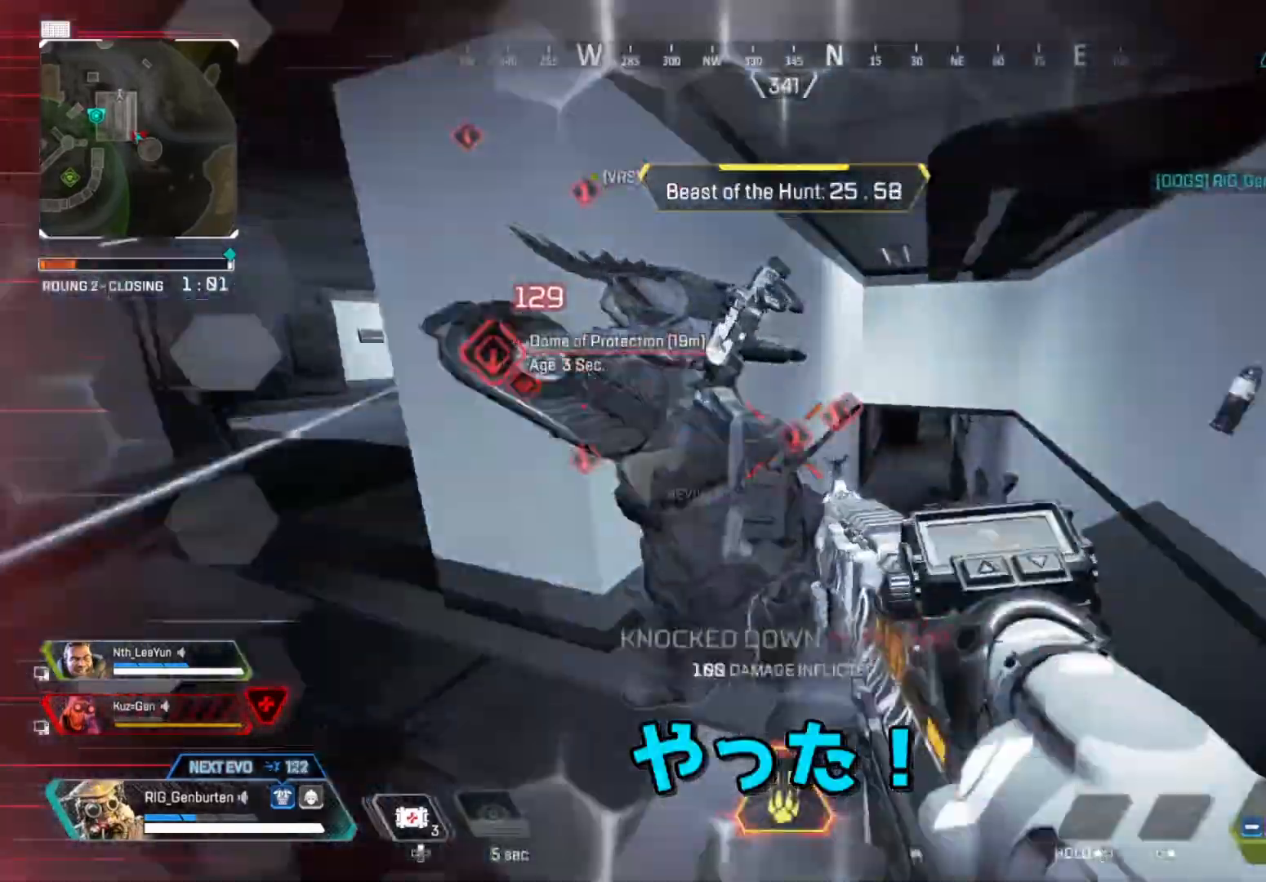
{"buttons": ["R3"], "left_stick": "down-left", "right_stick": "center", "events": [[33, "right_stick", "center"], [50, "SQUARE", "up"], [267, "right_stick", "left"], [333, "left_stick", "down-right"], [383, "left_stick", "down-left"], [383, "right_stick", "center"], [467, "R3", "down"]]}
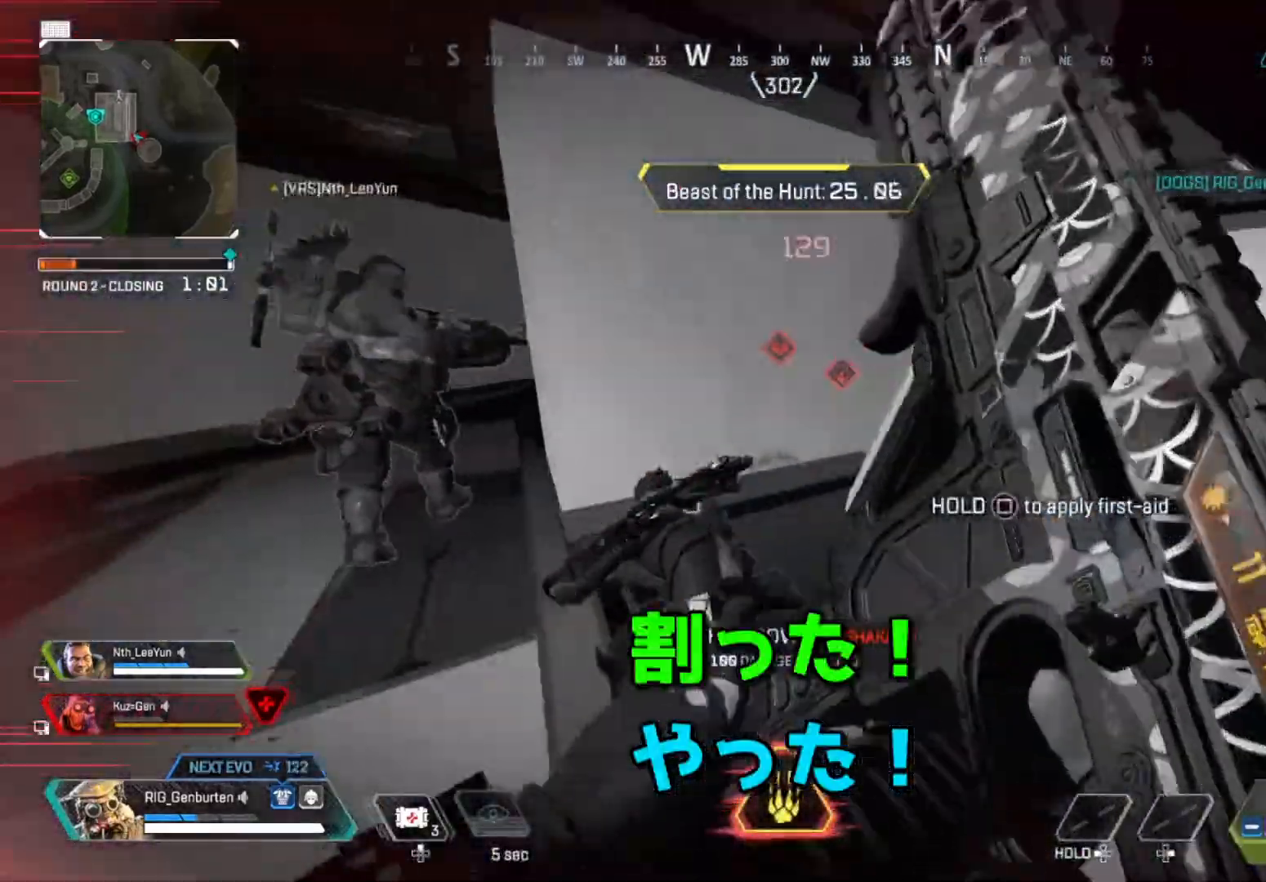
{"buttons": [], "left_stick": "up-left", "right_stick": "center", "events": [[33, "R3", "up"], [133, "left_stick", "center"], [200, "R3", "down"], [250, "left_stick", "up-left"], [317, "R3", "up"]]}
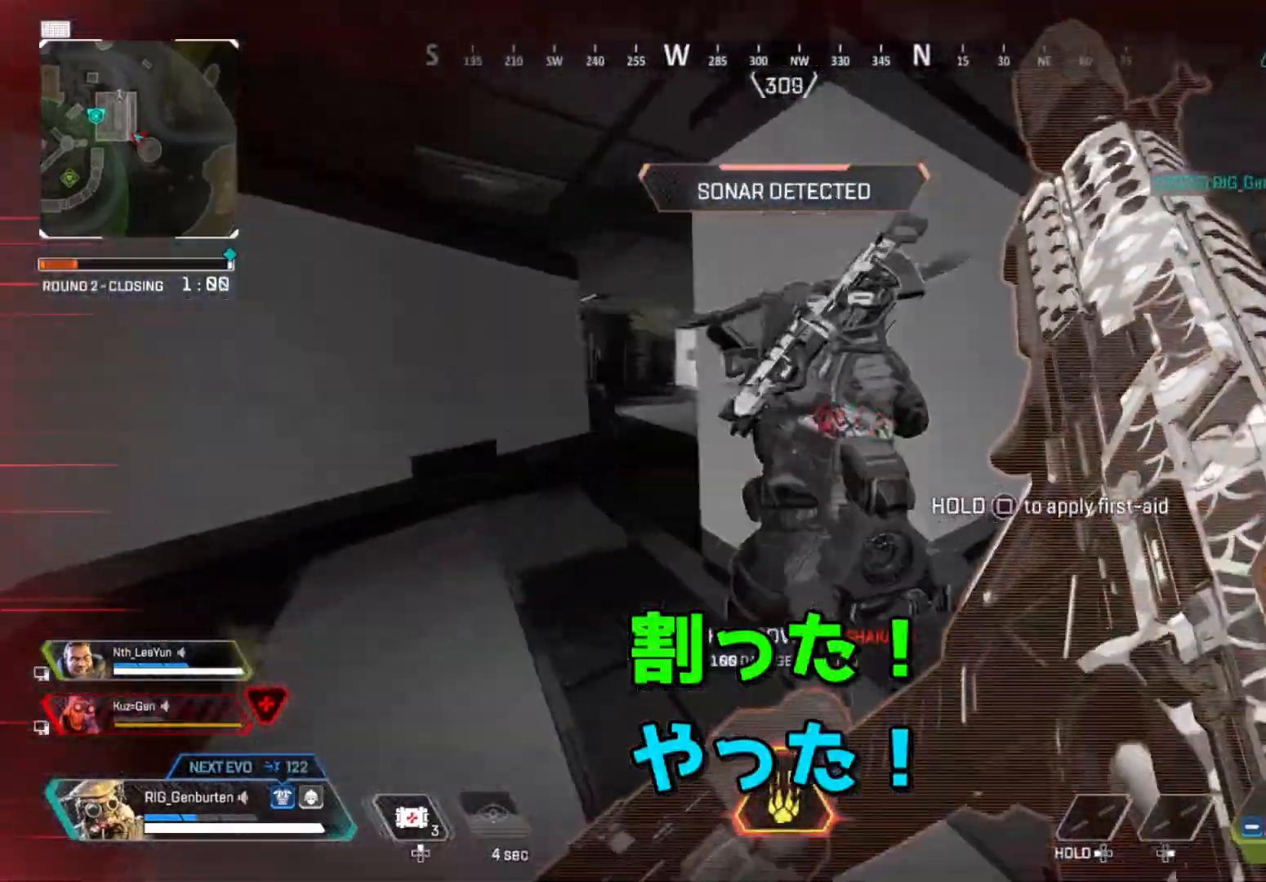
{"buttons": [], "left_stick": "right", "right_stick": "center", "events": [[133, "left_stick", "center"], [217, "left_stick", "left"], [333, "left_stick", "right"]]}
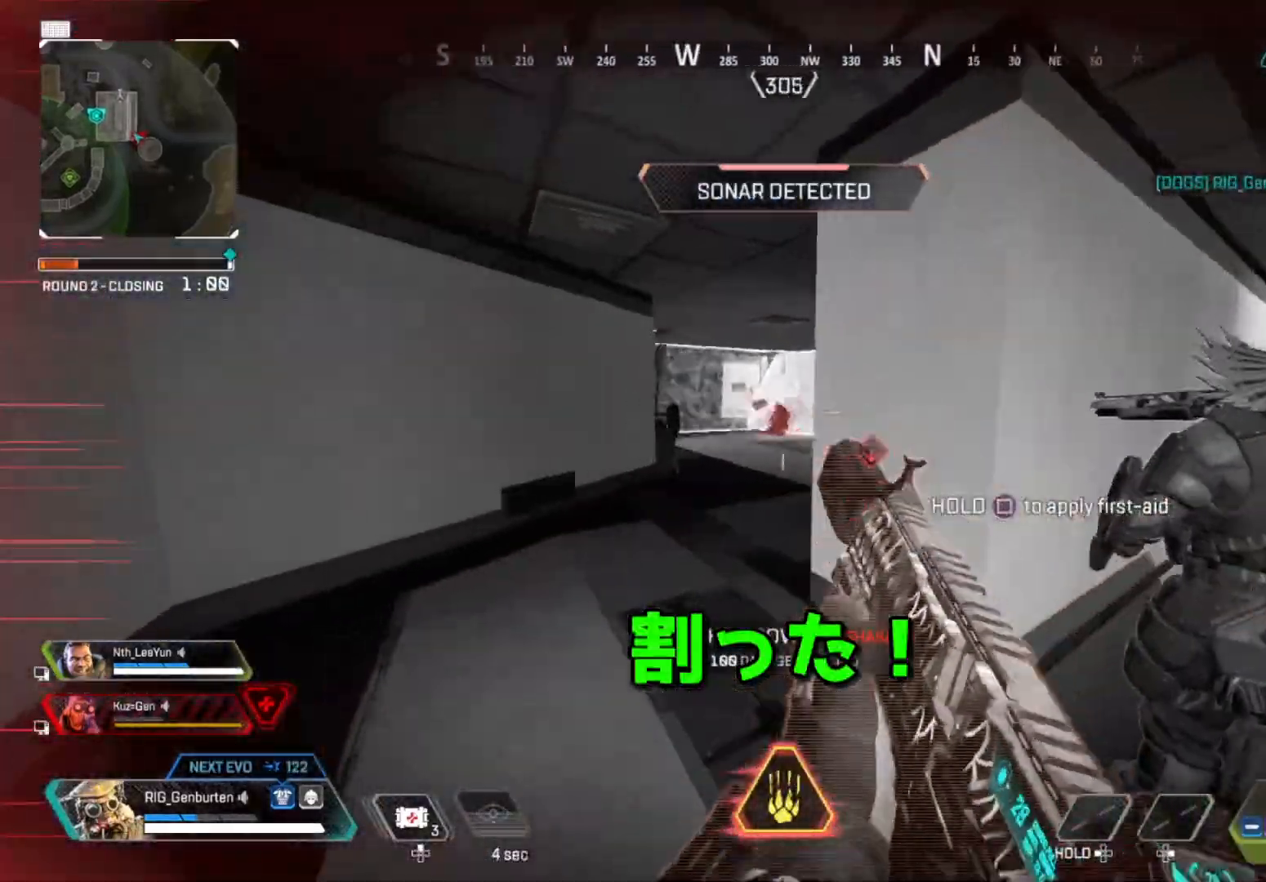
{"buttons": ["L1", "R1"], "left_stick": "right", "right_stick": "center", "events": [[133, "left_stick", "left"], [150, "L1", "down"], [200, "R1", "down"], [300, "right_stick", "down-right"], [383, "right_stick", "center"], [500, "left_stick", "right"]]}
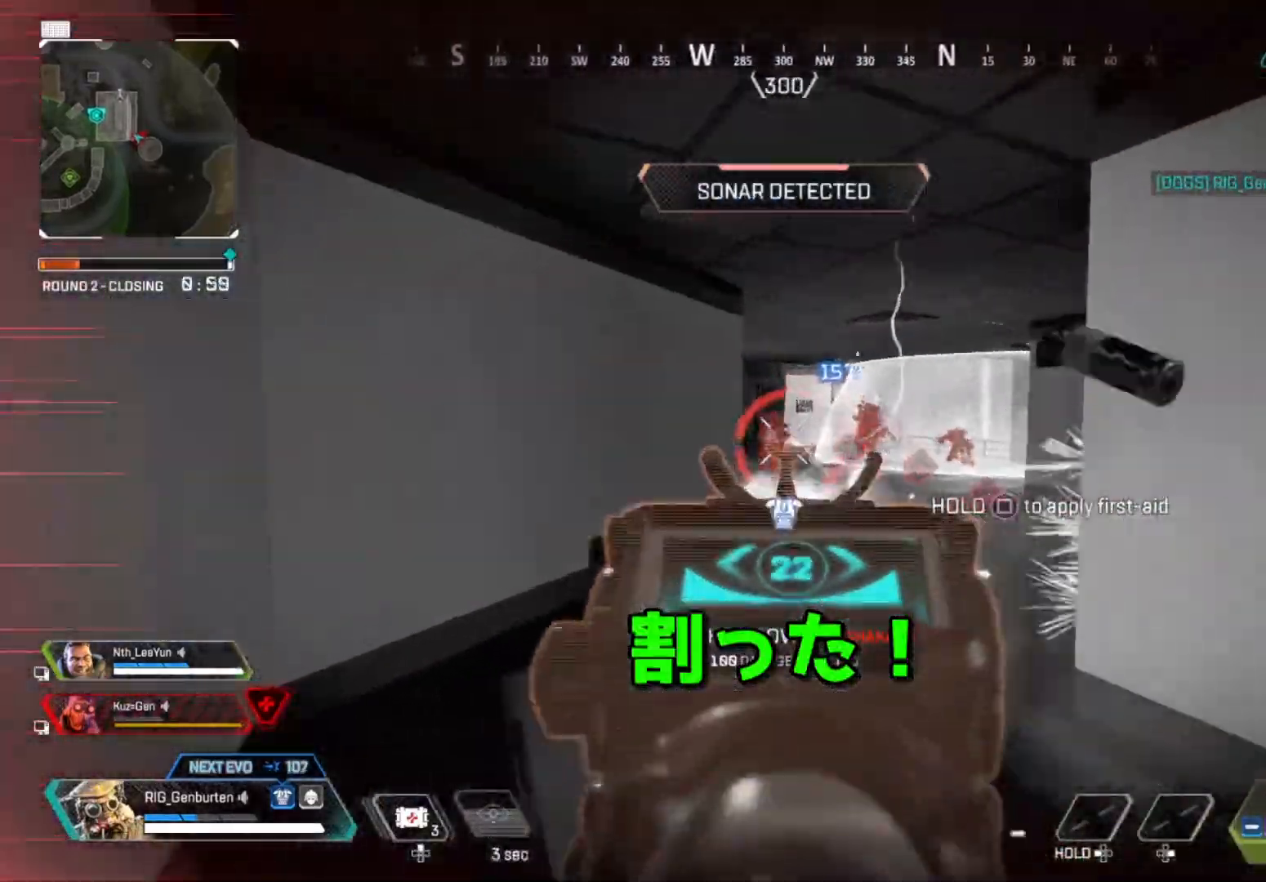
{"buttons": ["L1", "R1"], "left_stick": "down", "right_stick": "left", "events": [[33, "right_stick", "down-left"], [133, "R3", "down"], [133, "right_stick", "center"], [167, "left_stick", "up-right"], [233, "R3", "up"], [267, "right_stick", "left"], [300, "R3", "down"], [417, "R3", "up"], [417, "left_stick", "down"]]}
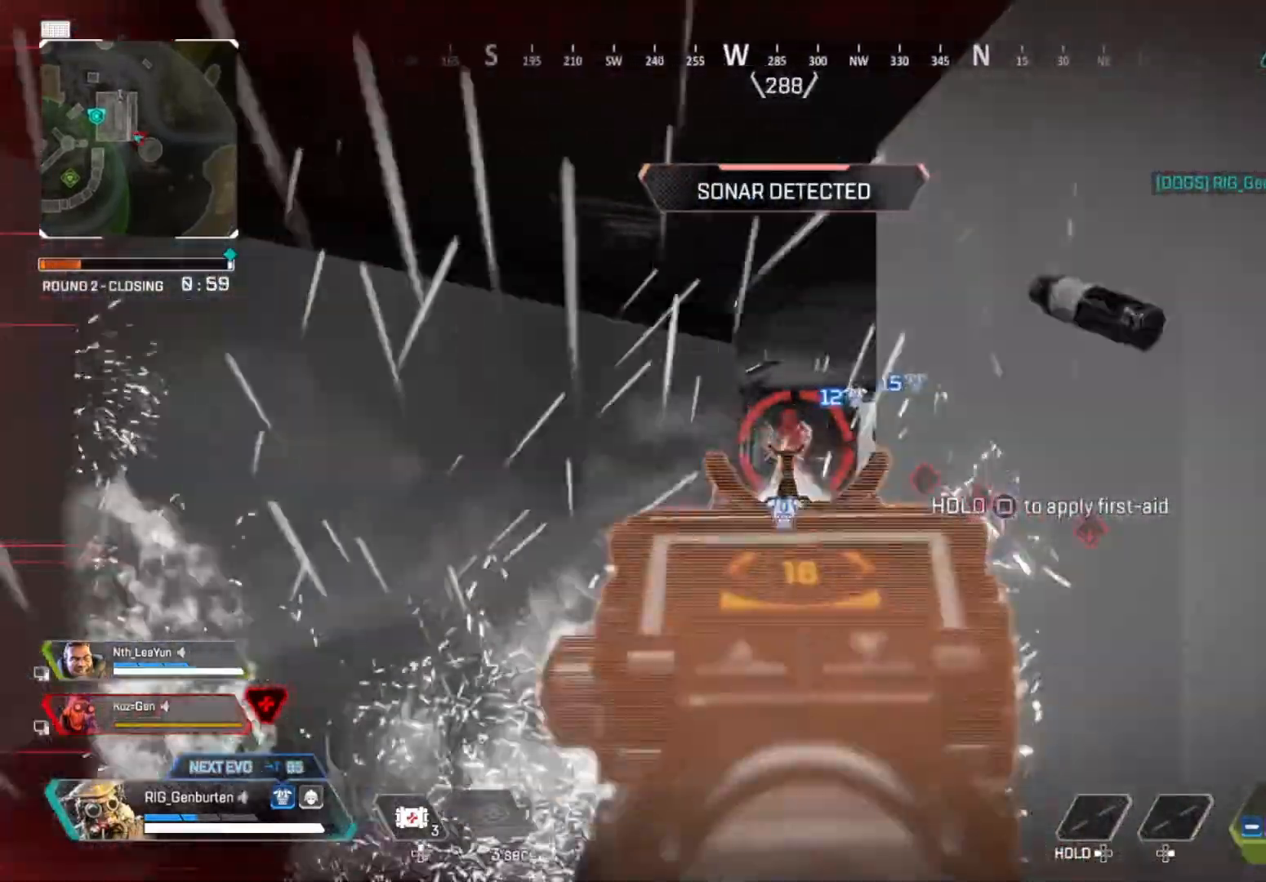
{"buttons": ["L1", "R1"], "left_stick": "down", "right_stick": "right", "events": [[50, "right_stick", "center"], [83, "left_stick", "center"], [133, "left_stick", "up-left"], [133, "right_stick", "right"], [233, "right_stick", "up"], [300, "right_stick", "center"], [400, "left_stick", "right"], [450, "right_stick", "right"], [483, "left_stick", "down"]]}
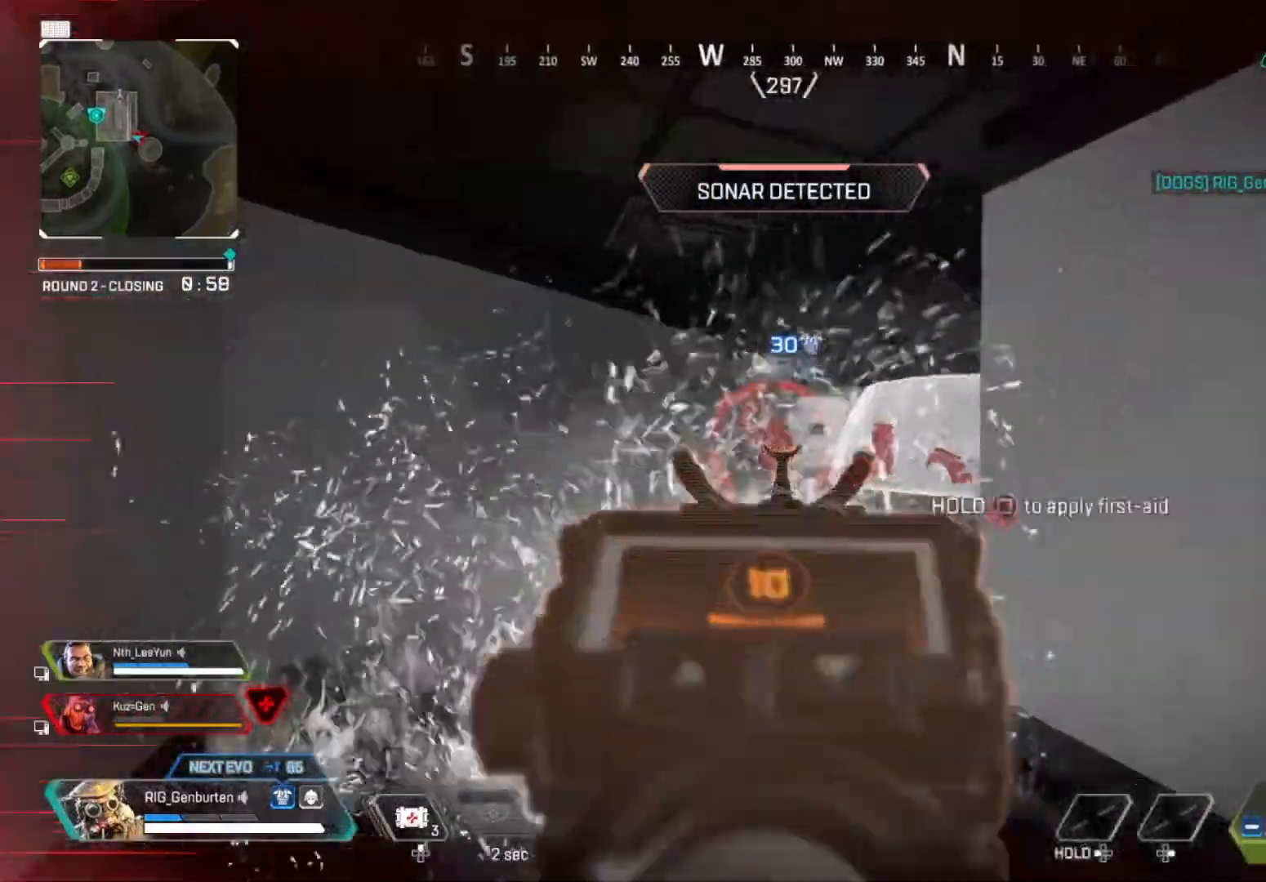
{"buttons": ["L1", "R1"], "left_stick": "right", "right_stick": "center", "events": [[133, "left_stick", "left"], [200, "R3", "down"], [200, "right_stick", "center"], [300, "left_stick", "right"], [467, "R3", "up"]]}
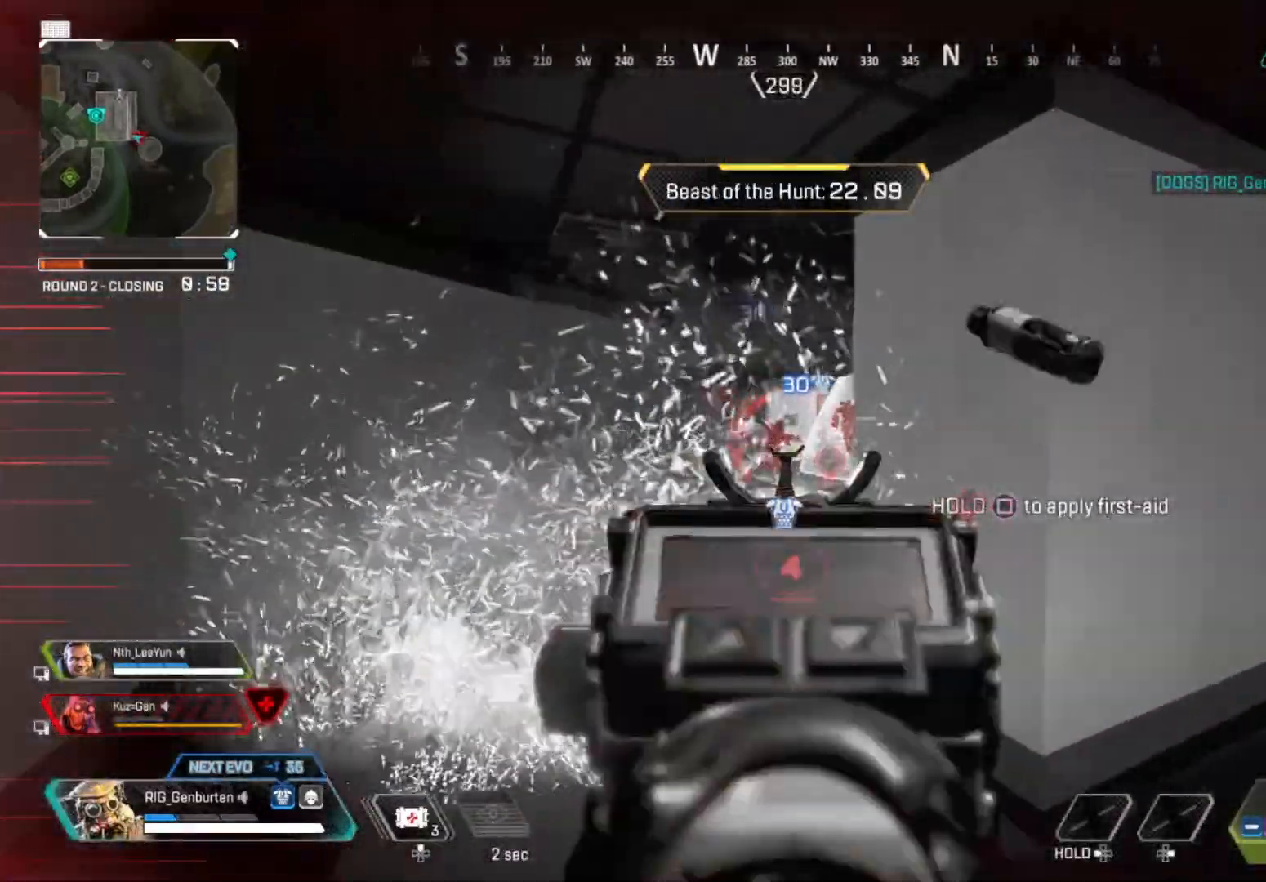
{"buttons": ["L1", "R1"], "left_stick": "up-right", "right_stick": "center", "events": [[117, "left_stick", "down-left"], [233, "left_stick", "right"], [267, "R3", "down"], [367, "left_stick", "up-right"], [433, "R3", "up"]]}
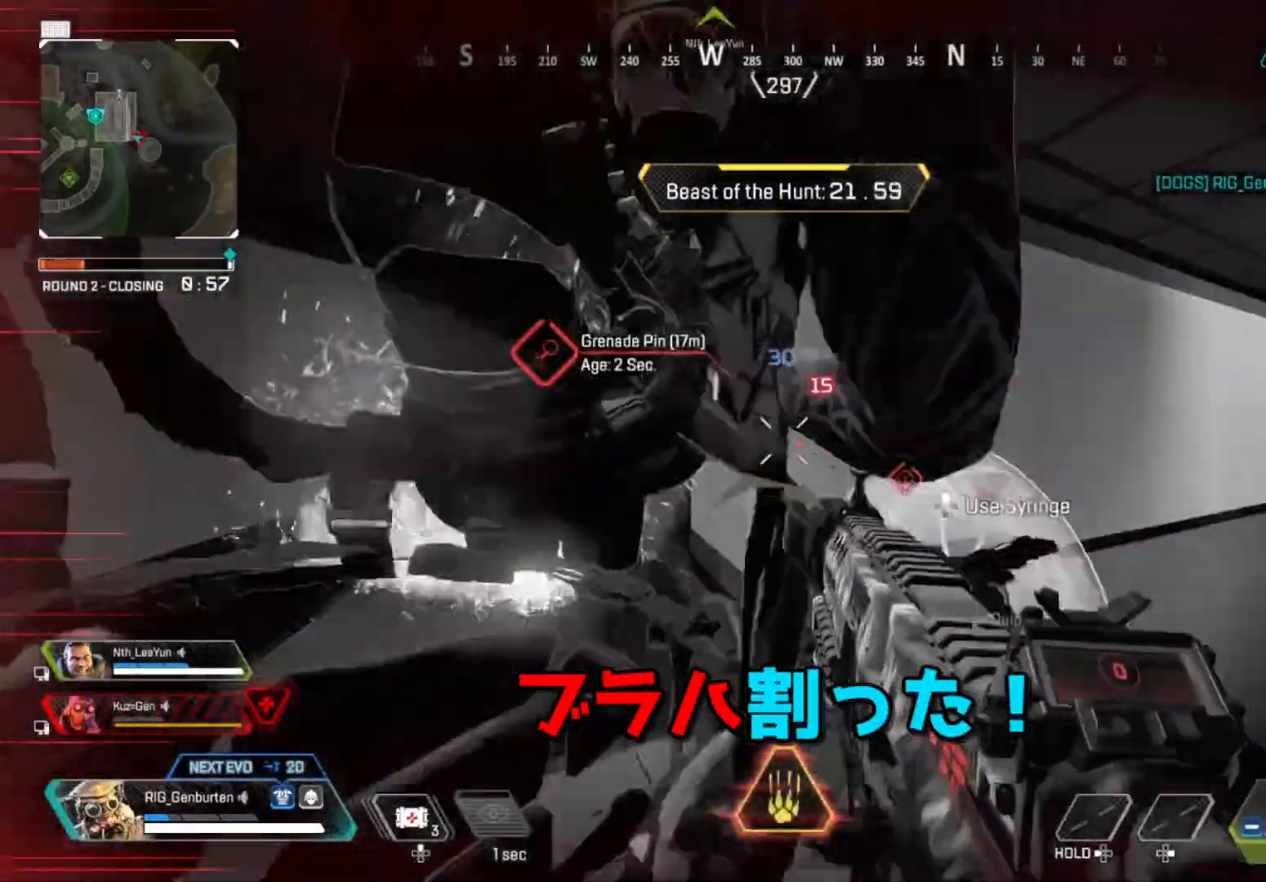
{"buttons": ["R3", "DPAD_UP"], "left_stick": "center", "right_stick": "center", "events": [[17, "L1", "up"], [17, "R1", "up"], [17, "left_stick", "right"], [100, "DPAD_UP", "down"], [150, "left_stick", "center"], [267, "right_stick", "up-right"], [350, "DPAD_UP", "up"], [350, "right_stick", "center"], [450, "DPAD_UP", "down"], [500, "R3", "down"]]}
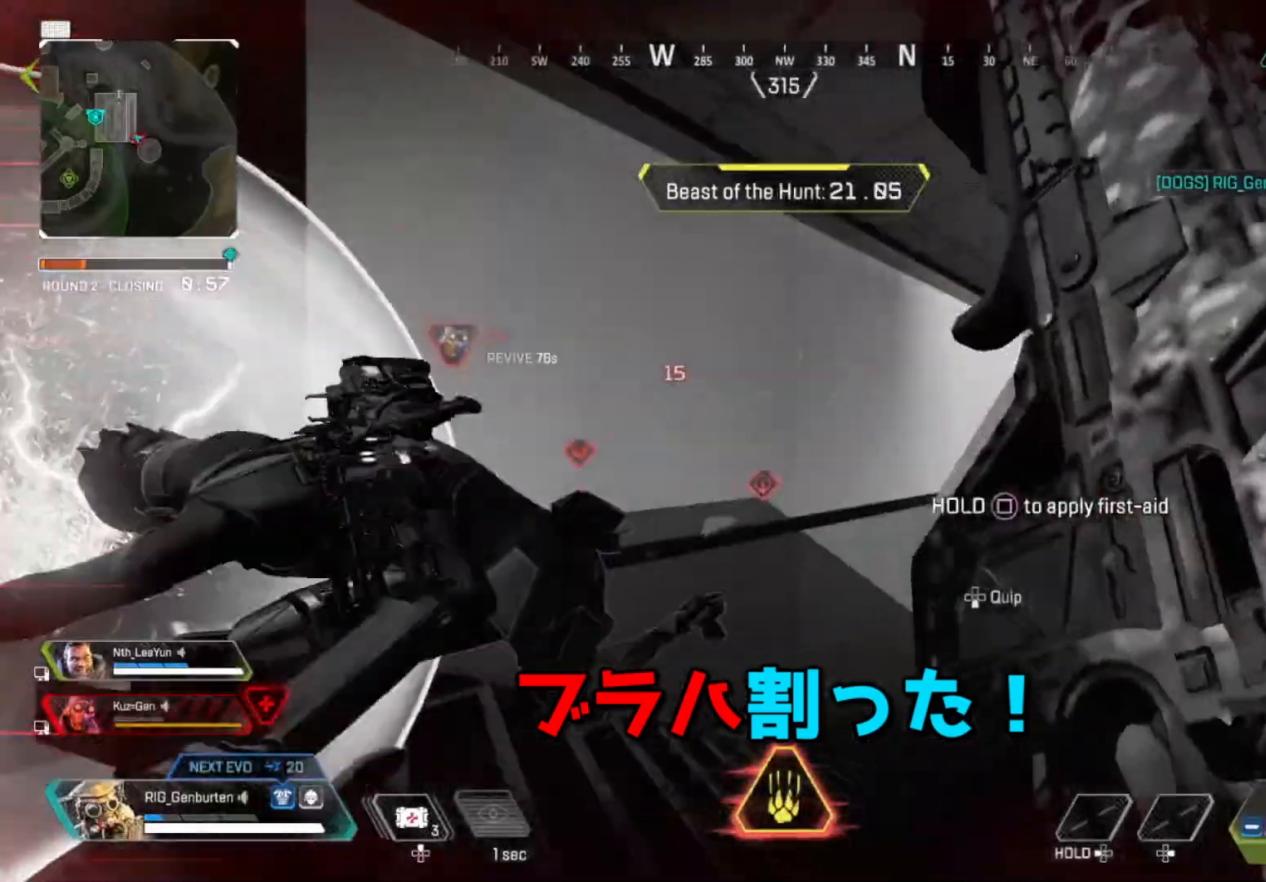
{"buttons": [], "left_stick": "up-right", "right_stick": "center", "events": [[117, "DPAD_UP", "up"], [117, "left_stick", "down-left"], [150, "R3", "up"], [383, "left_stick", "right"], [500, "left_stick", "up-right"]]}
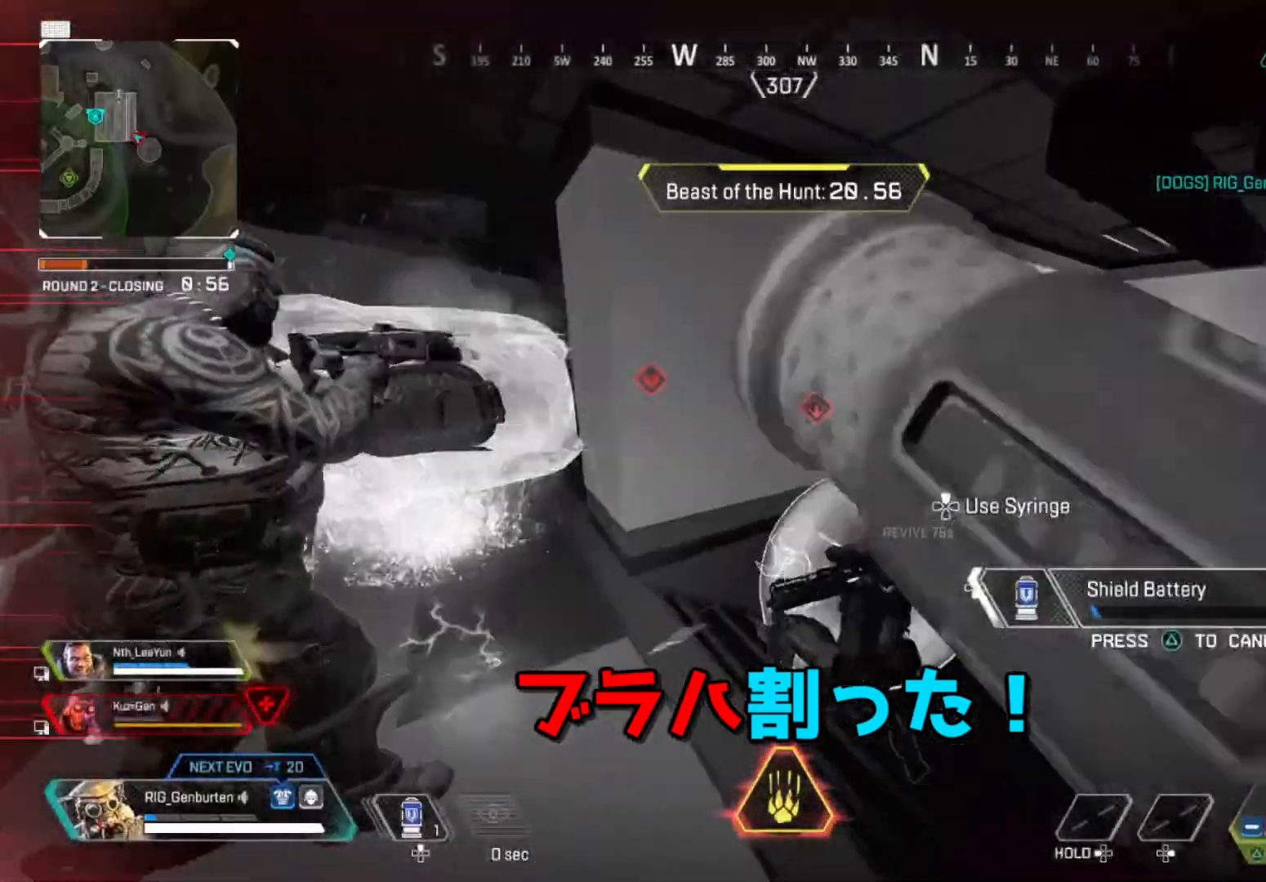
{"buttons": ["R3"], "left_stick": "up-right", "right_stick": "center", "events": [[217, "R3", "down"], [267, "R3", "up"], [450, "R3", "down"]]}
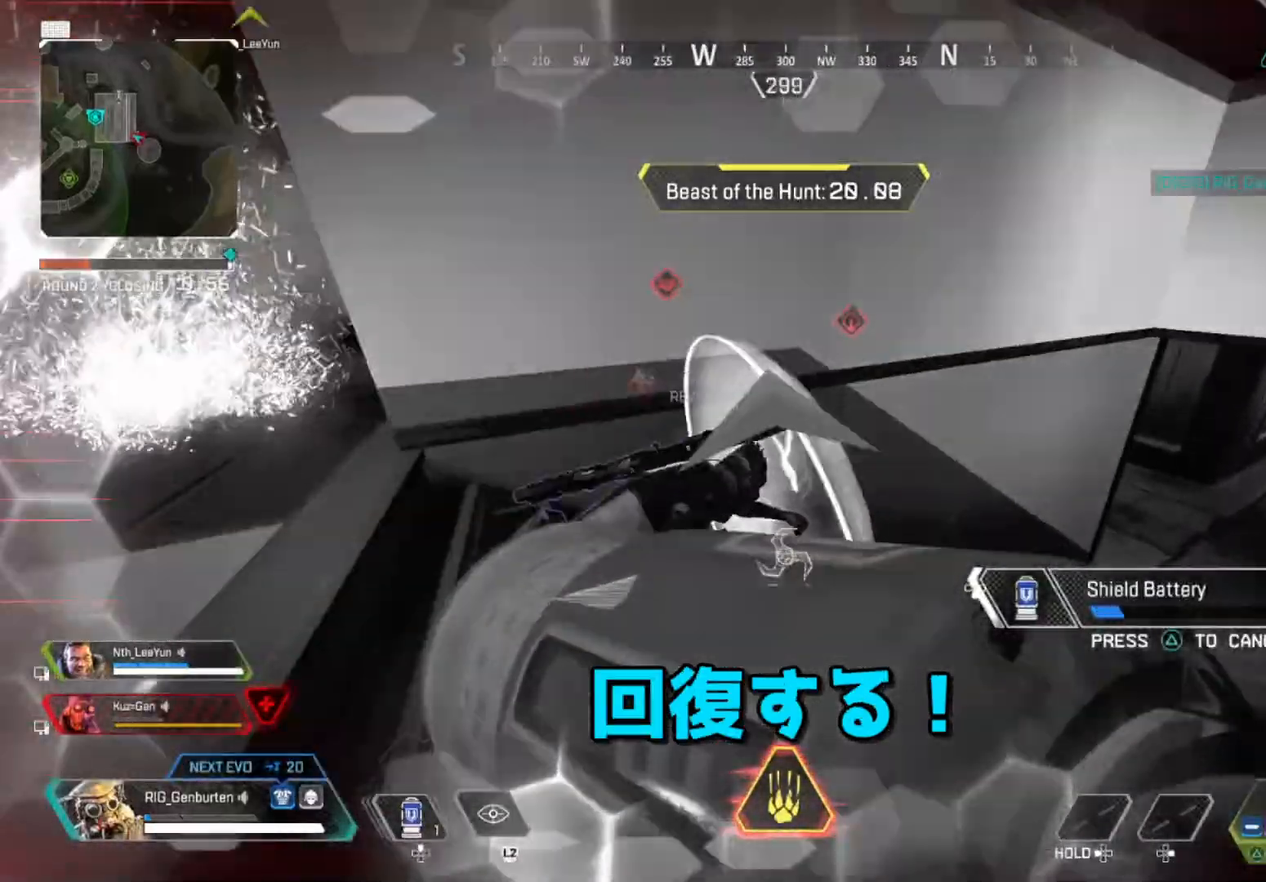
{"buttons": [], "left_stick": "up-right", "right_stick": "center", "events": [[67, "R3", "up"]]}
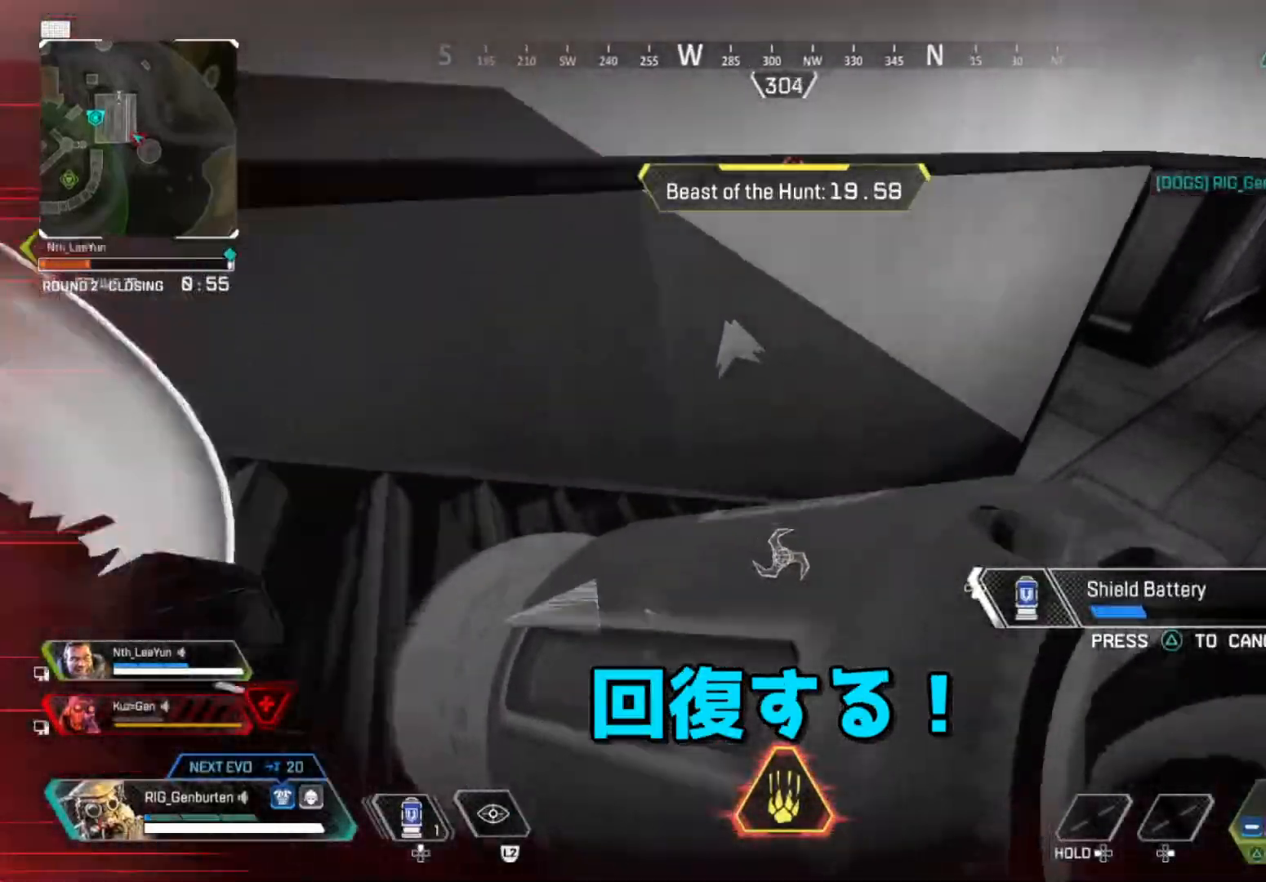
{"buttons": ["R3"], "left_stick": "down-right", "right_stick": "center", "events": [[100, "right_stick", "up-left"], [183, "left_stick", "down-right"], [300, "right_stick", "center"], [500, "R3", "down"]]}
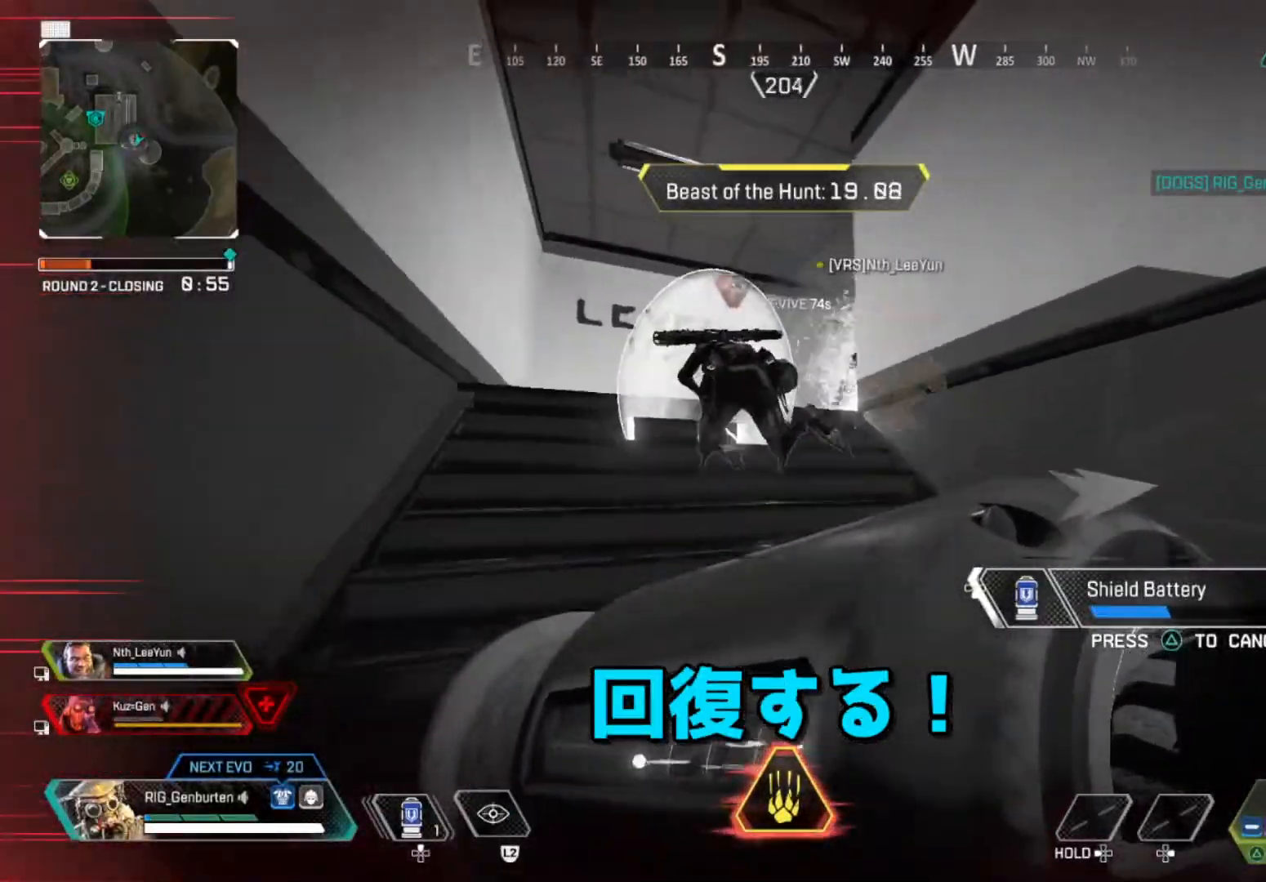
{"buttons": [], "left_stick": "center", "right_stick": "center", "events": [[83, "R3", "up"], [133, "right_stick", "right"], [167, "left_stick", "down-left"], [383, "right_stick", "center"], [400, "left_stick", "center"]]}
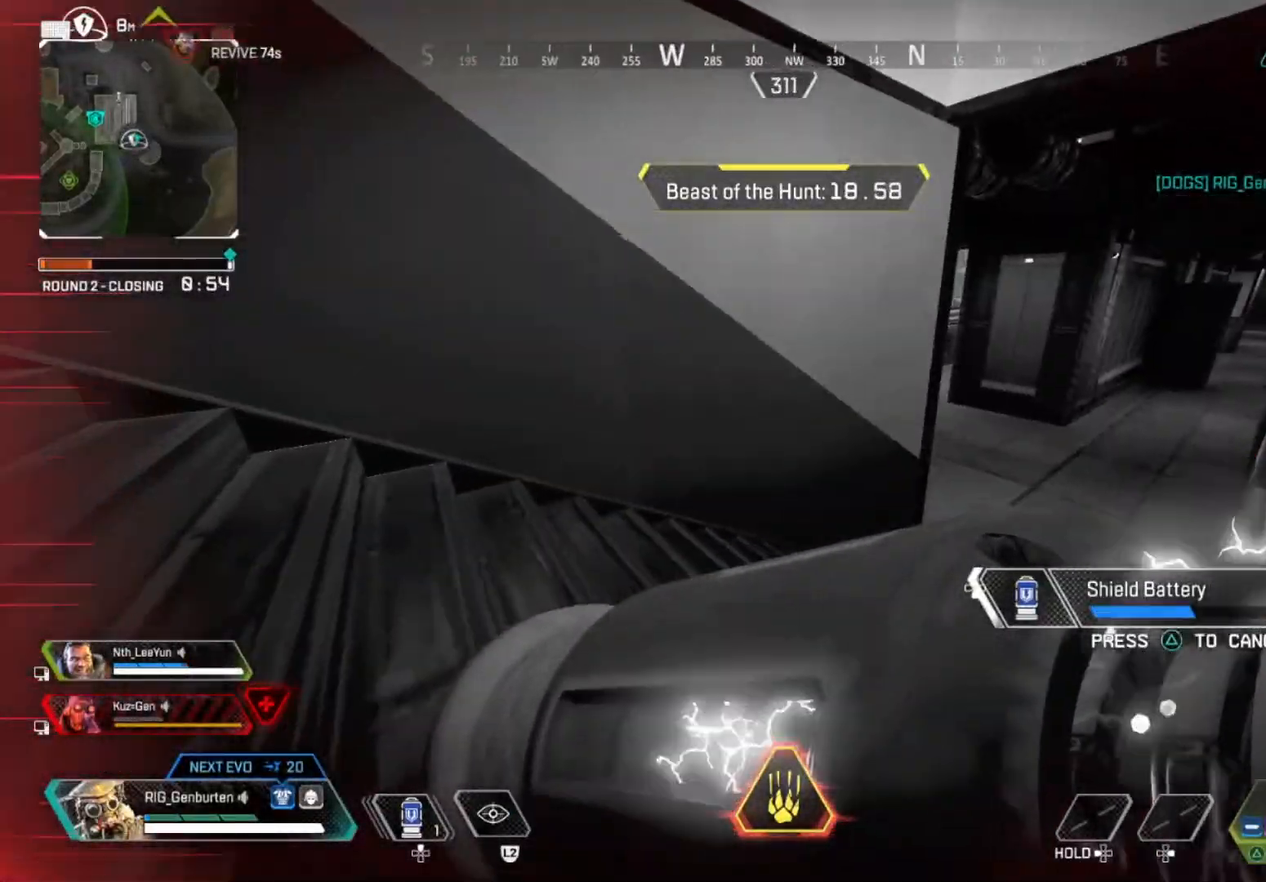
{"buttons": ["R3"], "left_stick": "up-left", "right_stick": "center", "events": [[183, "right_stick", "up-left"], [217, "left_stick", "up-left"], [367, "right_stick", "center"], [417, "R3", "down"]]}
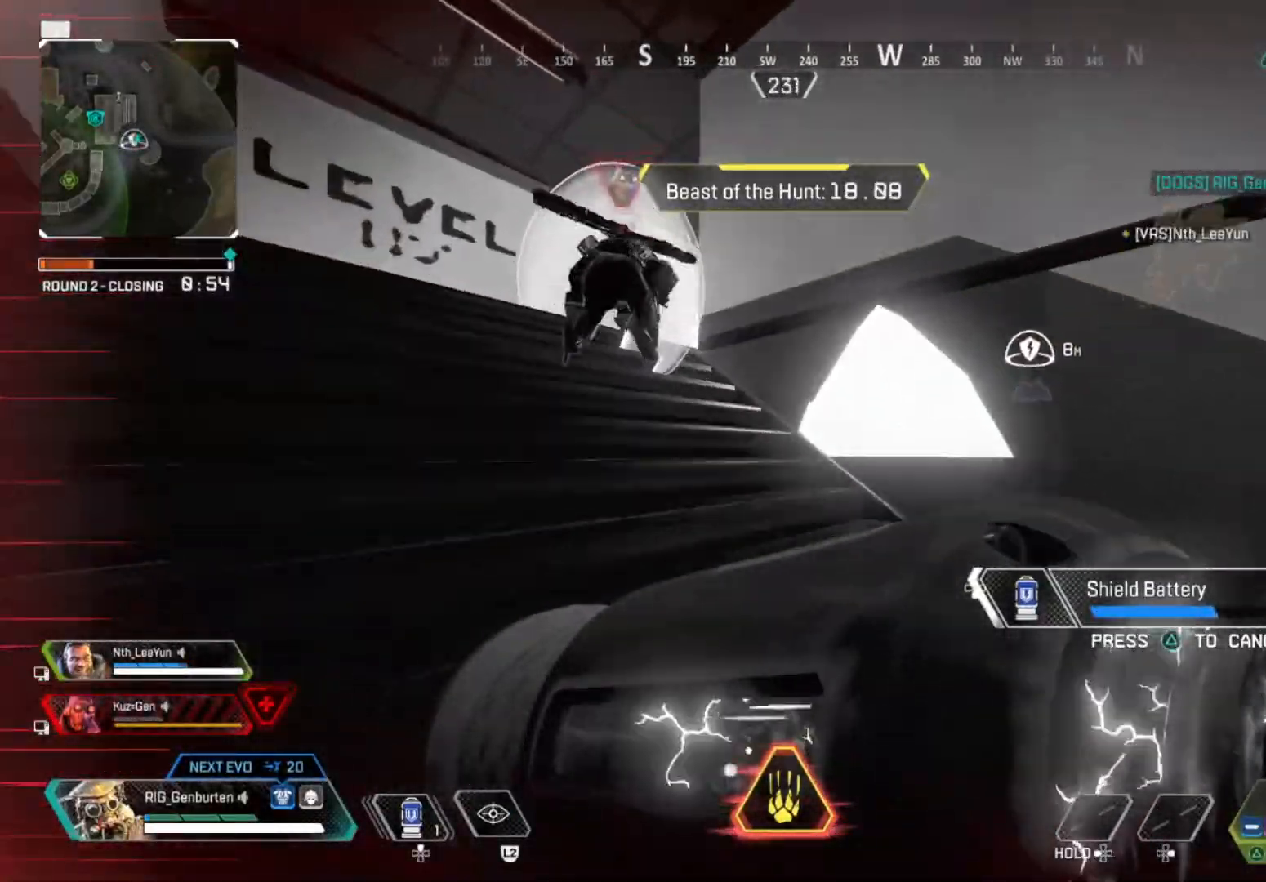
{"buttons": ["R3"], "left_stick": "up-left", "right_stick": "center", "events": [[17, "R3", "up"], [100, "R3", "down"], [200, "R3", "up"], [450, "R3", "down"]]}
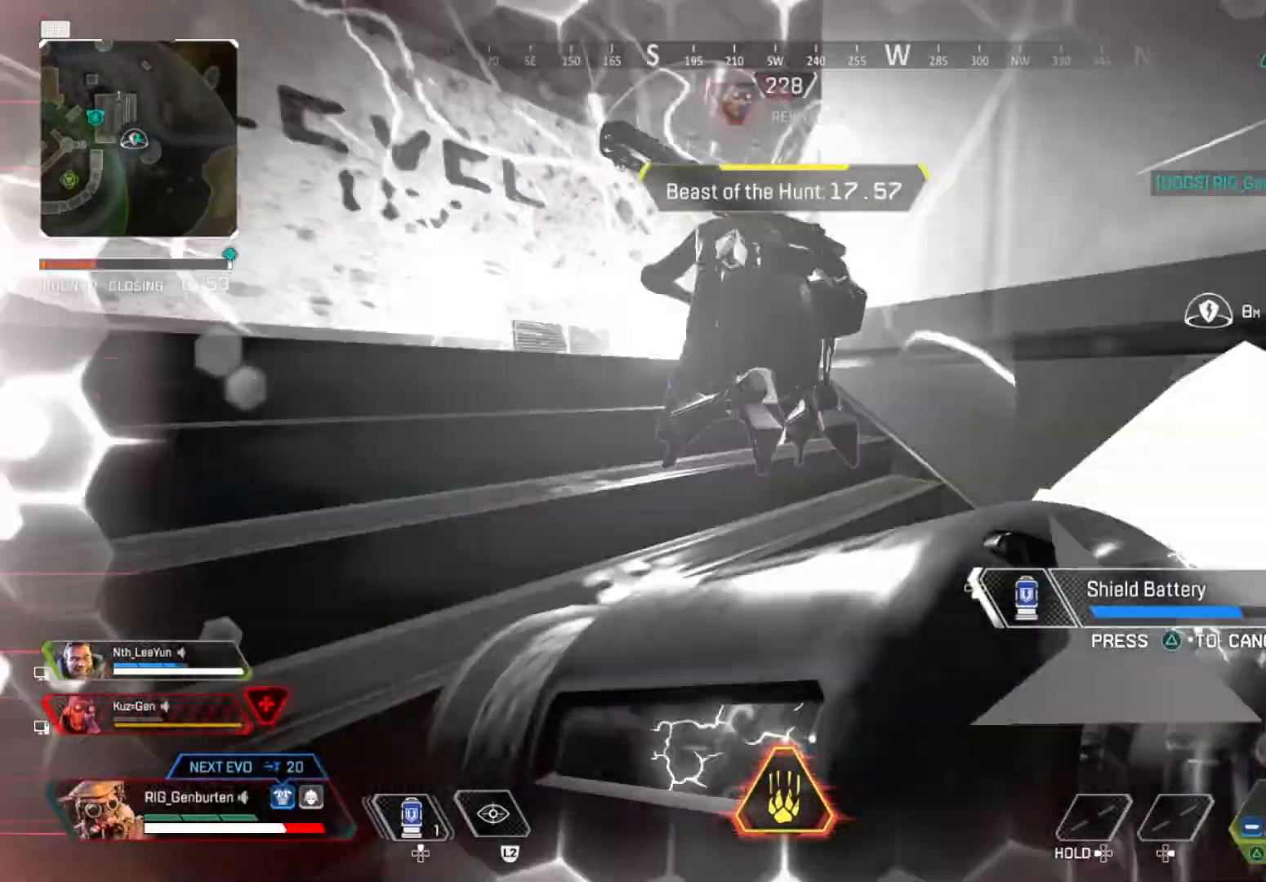
{"buttons": ["R3"], "left_stick": "up-left", "right_stick": "center", "events": [[67, "R3", "up"], [283, "R3", "down"], [333, "R3", "up"], [483, "R3", "down"]]}
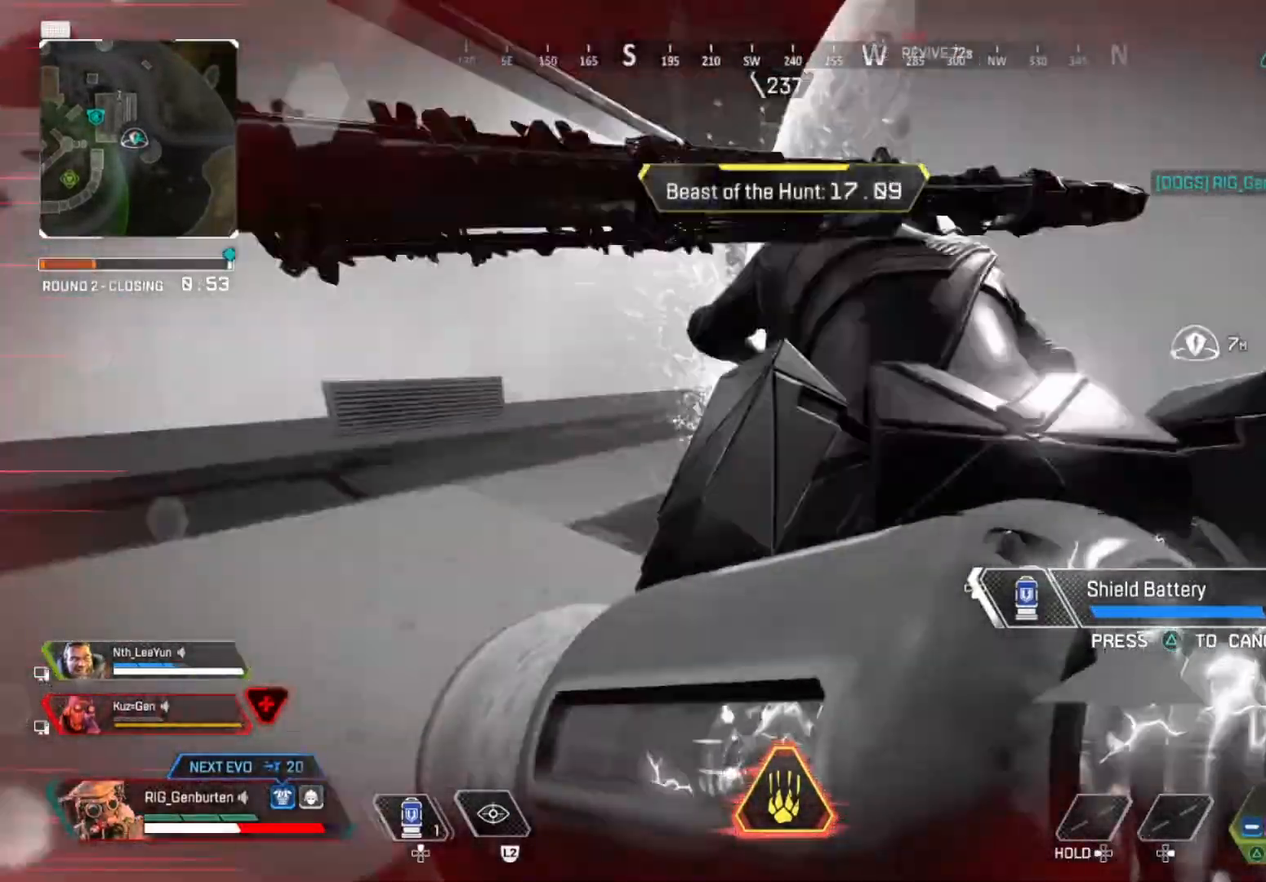
{"buttons": ["R3"], "left_stick": "up-right", "right_stick": "center", "events": [[100, "R3", "up"], [283, "CROSS", "down"], [317, "CROSS", "up"], [350, "left_stick", "up-right"], [433, "right_stick", "down"], [467, "R3", "down"], [500, "right_stick", "center"]]}
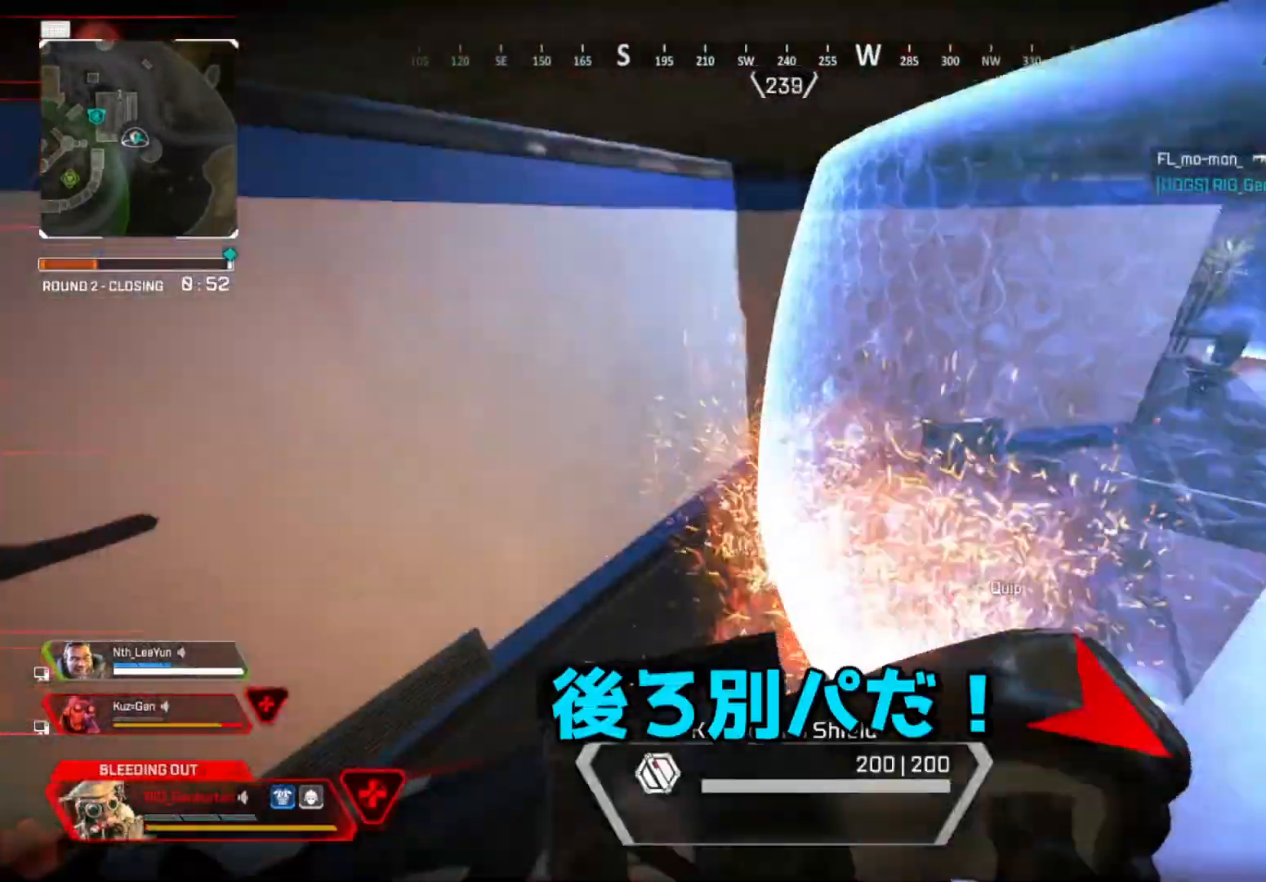
{"buttons": [], "left_stick": "down-right", "right_stick": "right", "events": [[67, "left_stick", "right"], [83, "R3", "up"], [183, "right_stick", "right"], [317, "left_stick", "down"], [400, "left_stick", "down-right"]]}